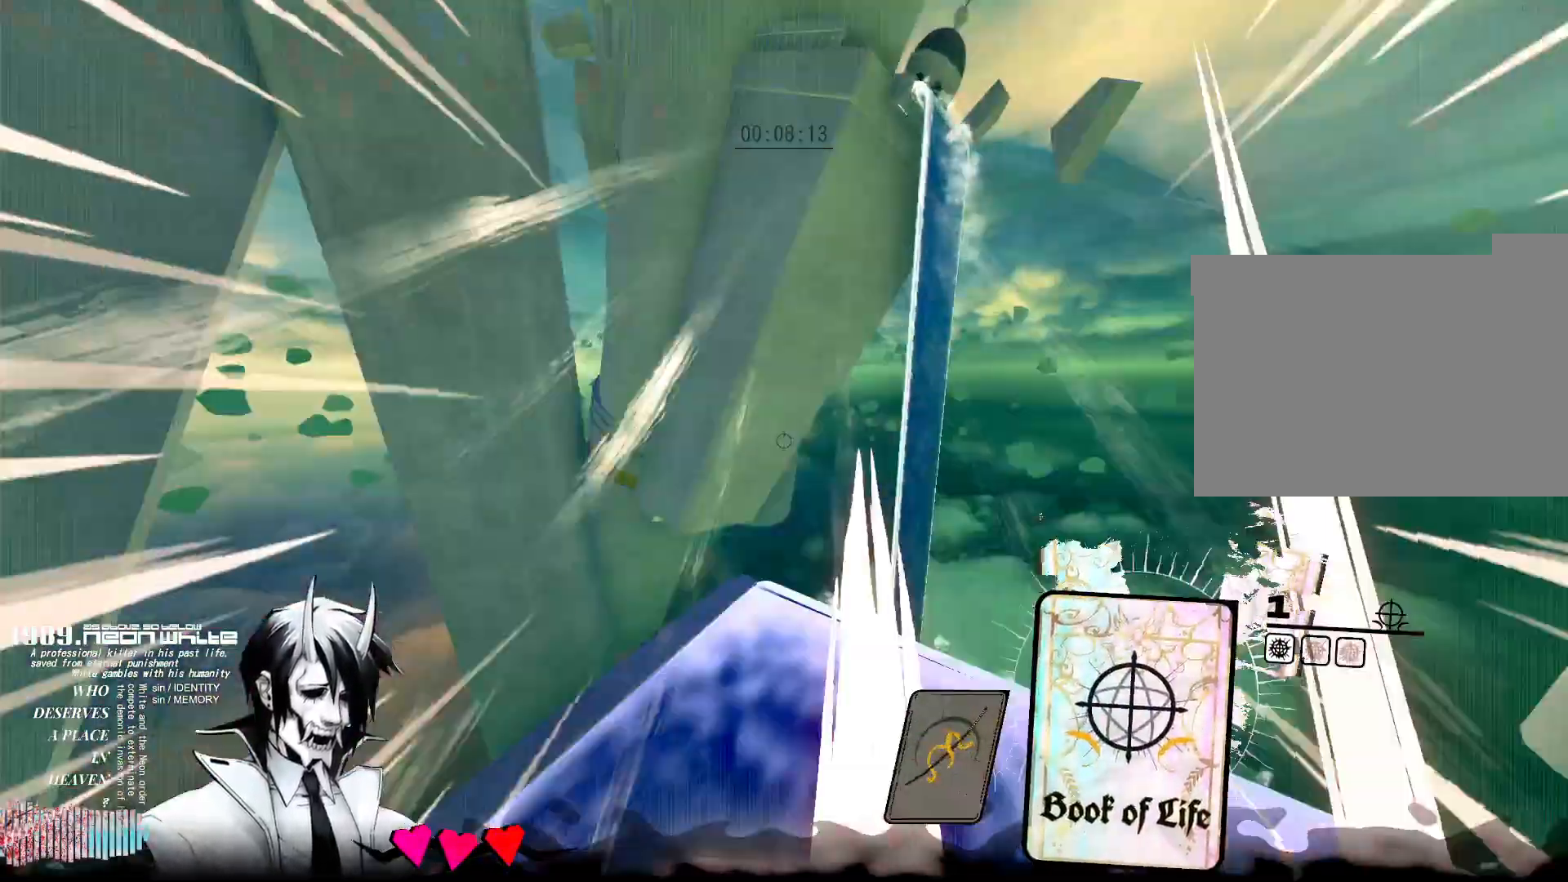
Gameplay with keyboard and mouse; each line is a JSON object with the keys and mouse buttons held at the frame after it. "events" lists presses ("down") and releases ("up") of "1", "2", "3", "4", "5", "a", "alt", "c", "caps_lock", "ctrl", "d", "e", "f", "g", "q", "r", "s", "shift", "space", "t", "tab", "v", "w", "x", "z", "mouse_left", "mouse_wheel" and "mouse_right" between this image and that frame as [ms after this image, input, new state], when the widget could be followed in between. "mouse_left", "mouse_wheel", "mouse_right" = the "left", "wheel", "right" buttons of the "mouse" list. No other keys are recorded. "wheel" means that the mouse wheel is clicked or scrolled. Not read: mouse_move.
{"keys": ["w"], "mouse": [], "events": [[417, "a", "up"]]}
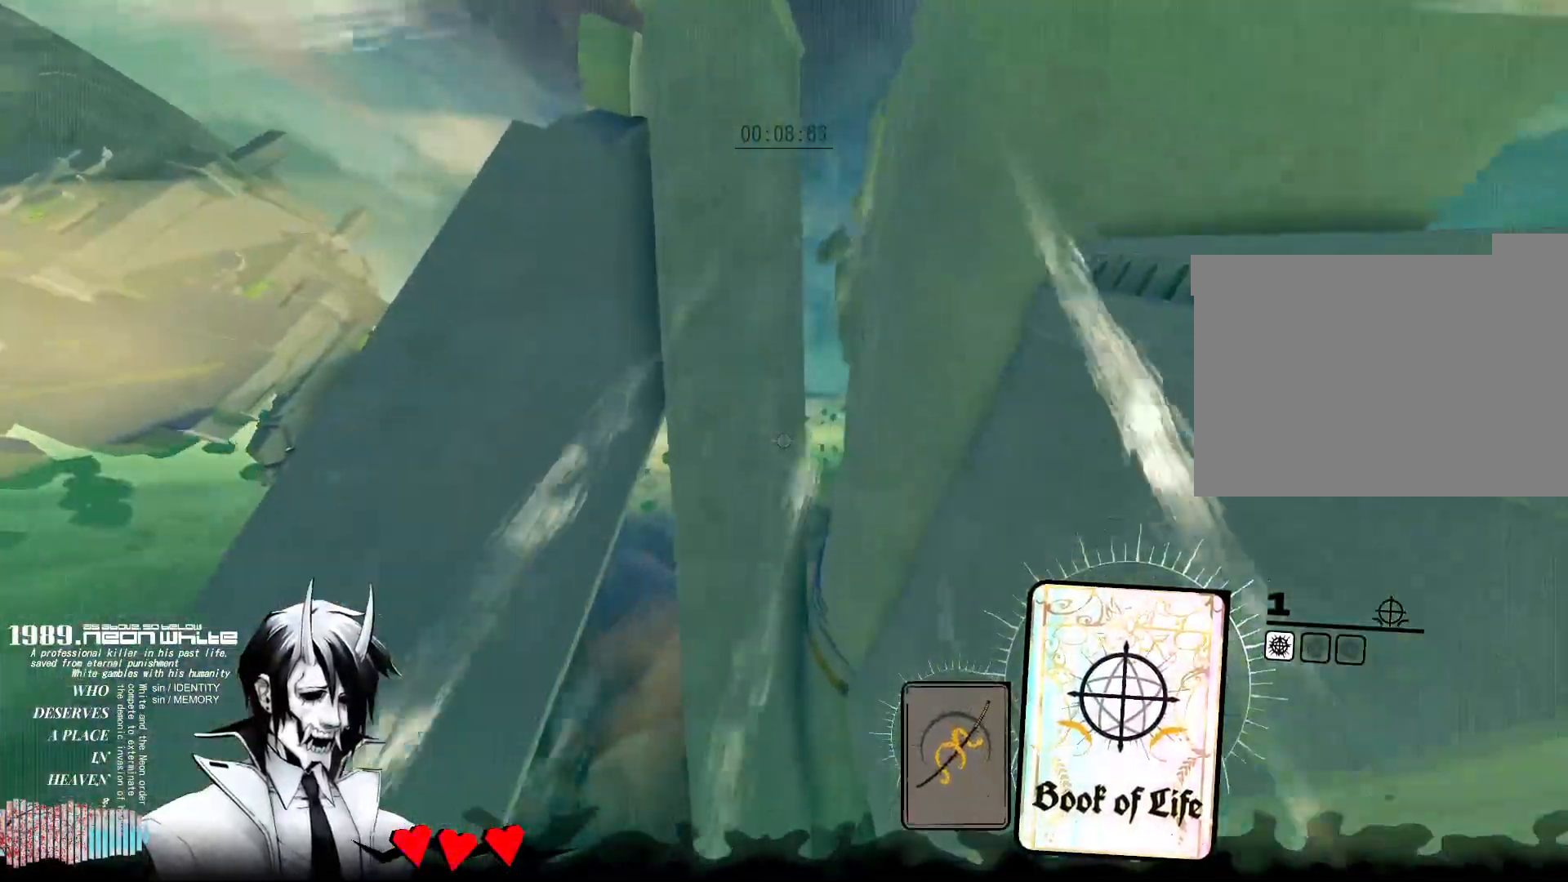
{"keys": ["w"], "mouse": [], "events": []}
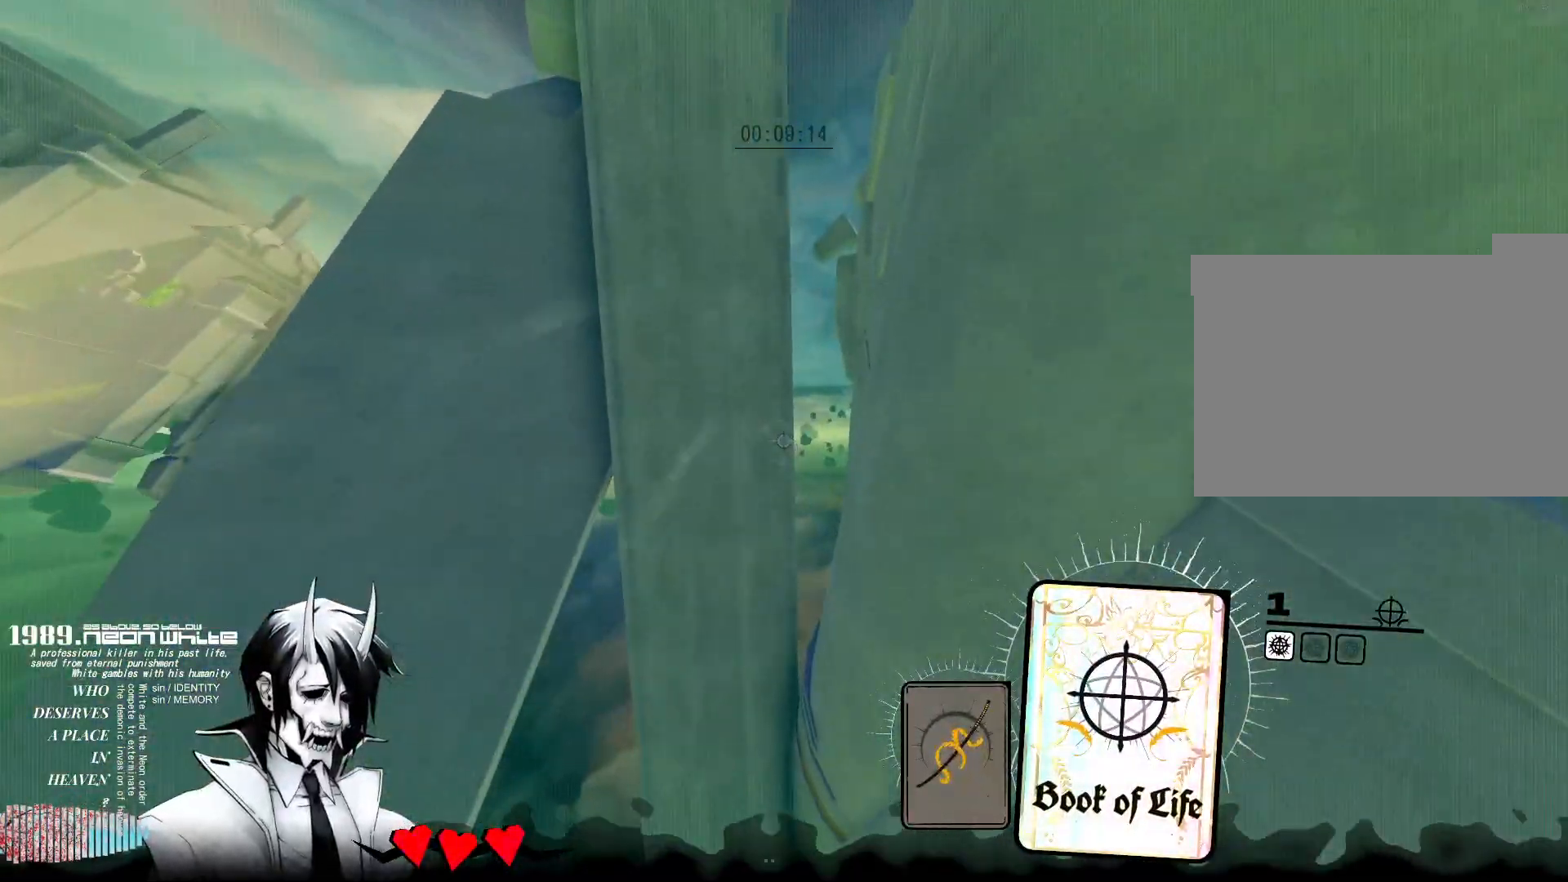
{"keys": ["w"], "mouse": [], "events": []}
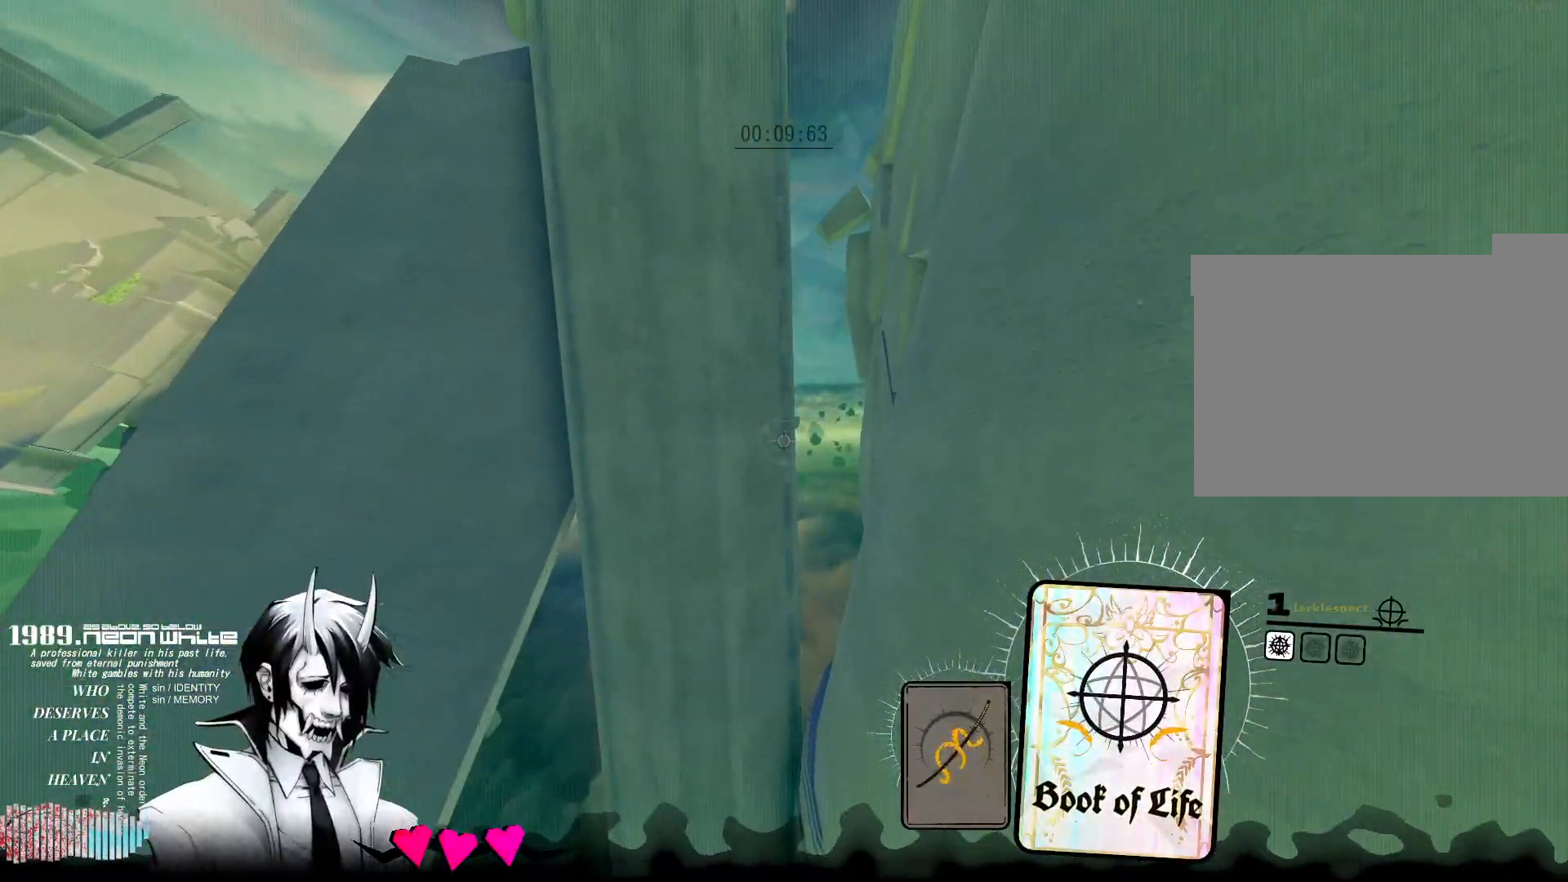
{"keys": ["w"], "mouse": [], "events": []}
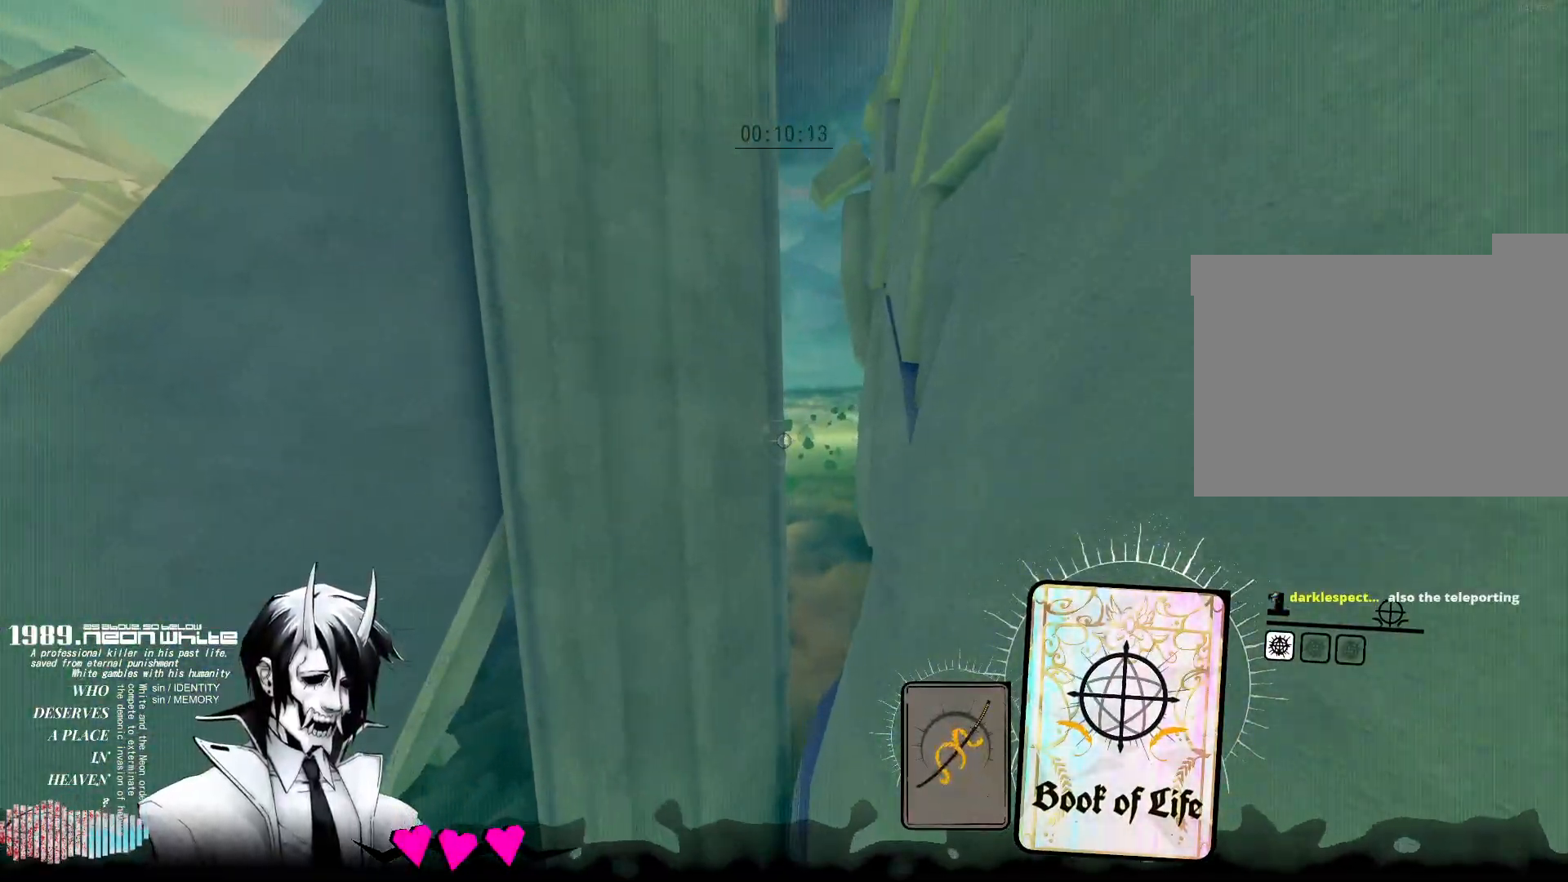
{"keys": ["w"], "mouse": [], "events": []}
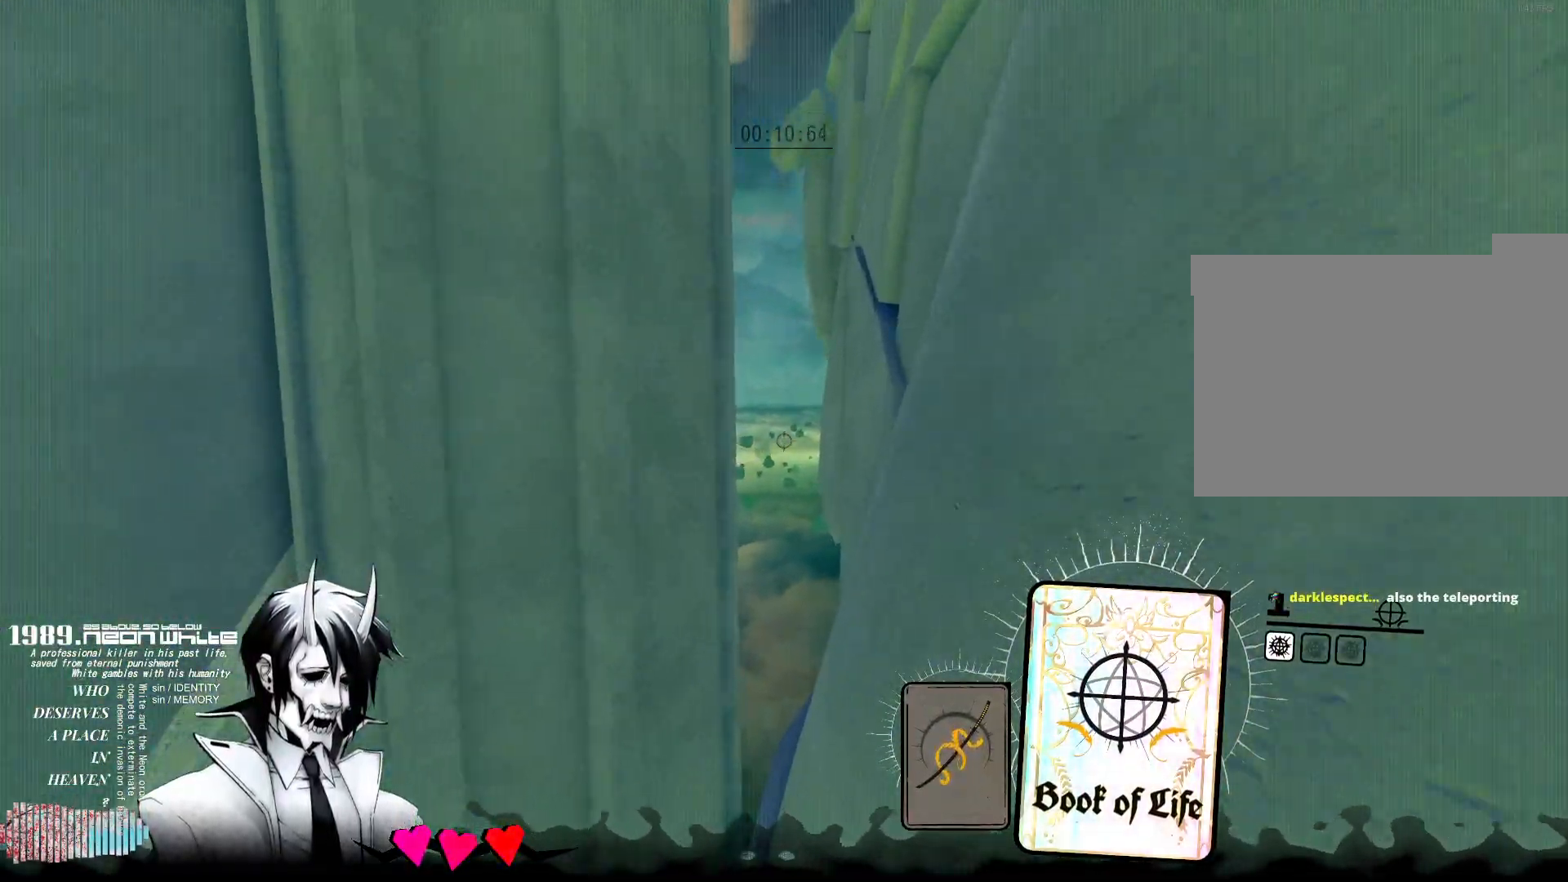
{"keys": ["w"], "mouse": [], "events": []}
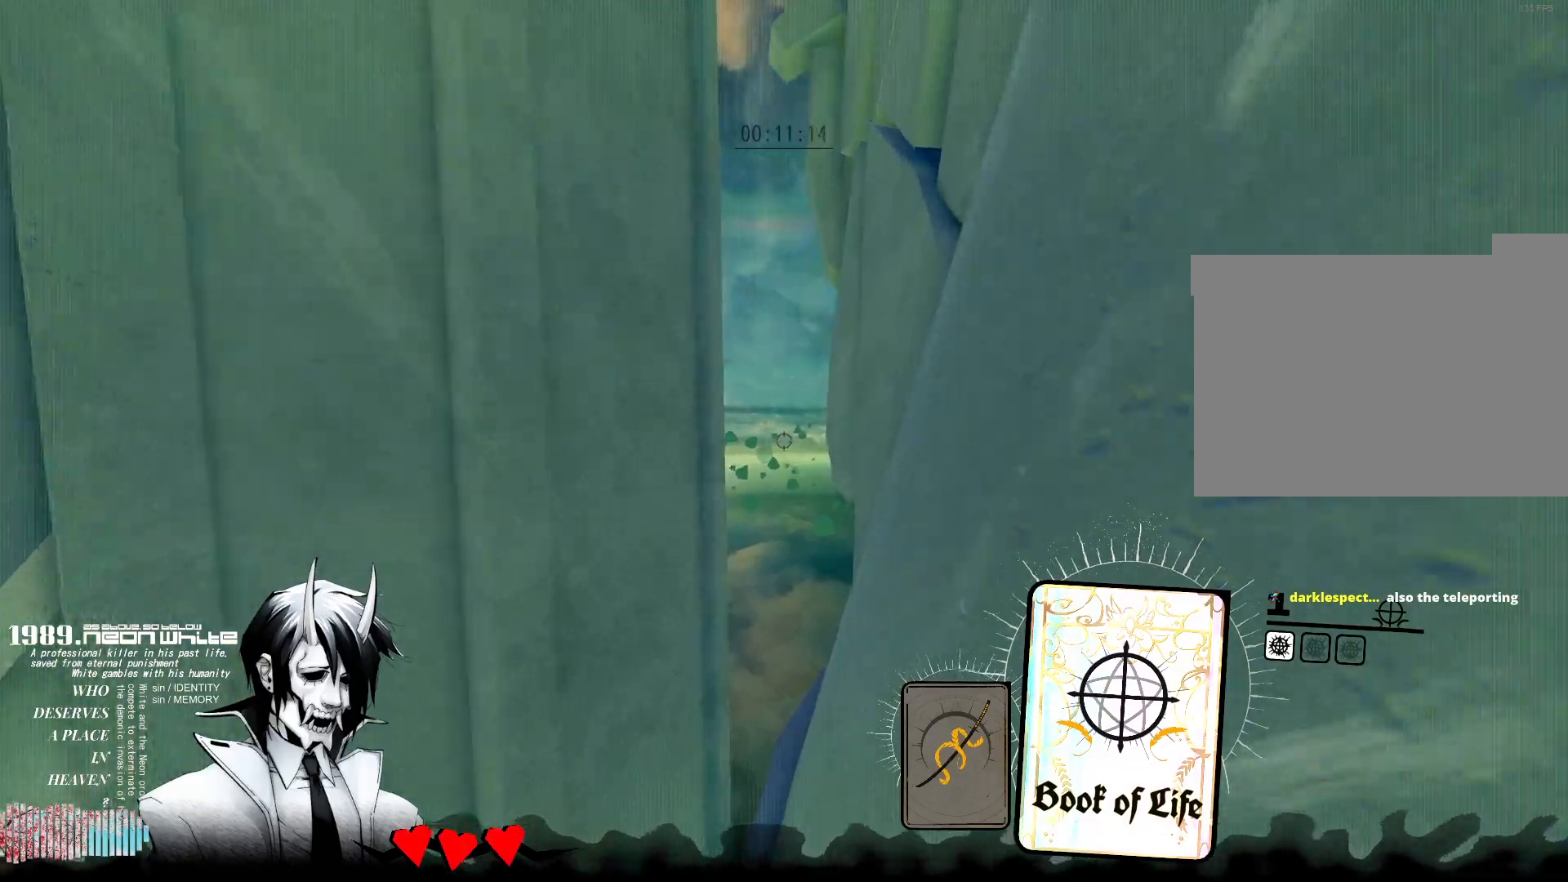
{"keys": ["space", "w"], "mouse": [], "events": [[367, "space", "down"]]}
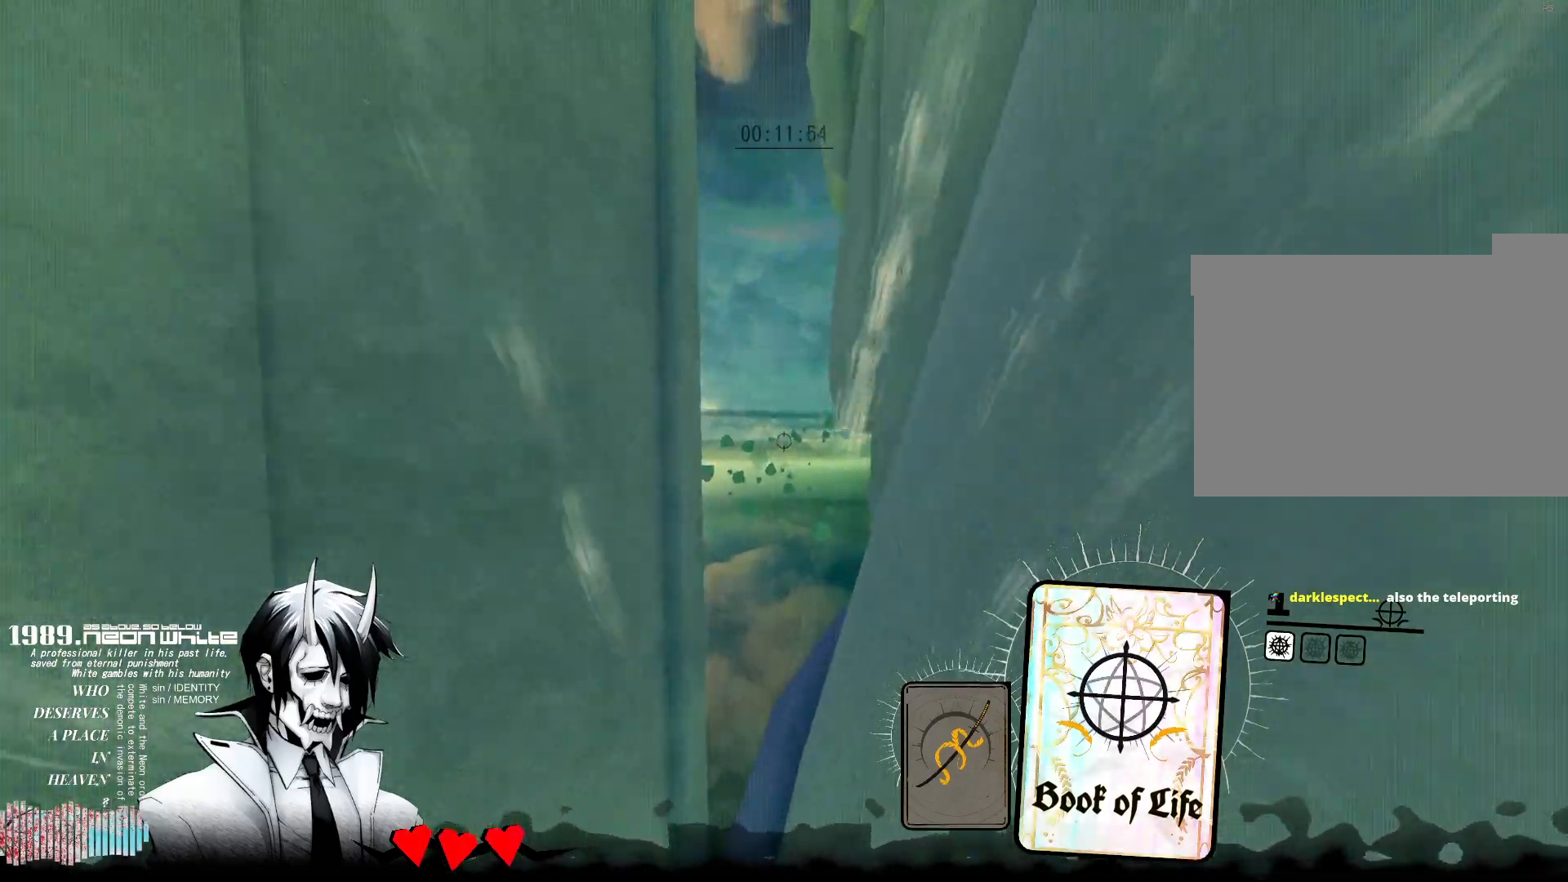
{"keys": ["space", "w"], "mouse": [], "events": []}
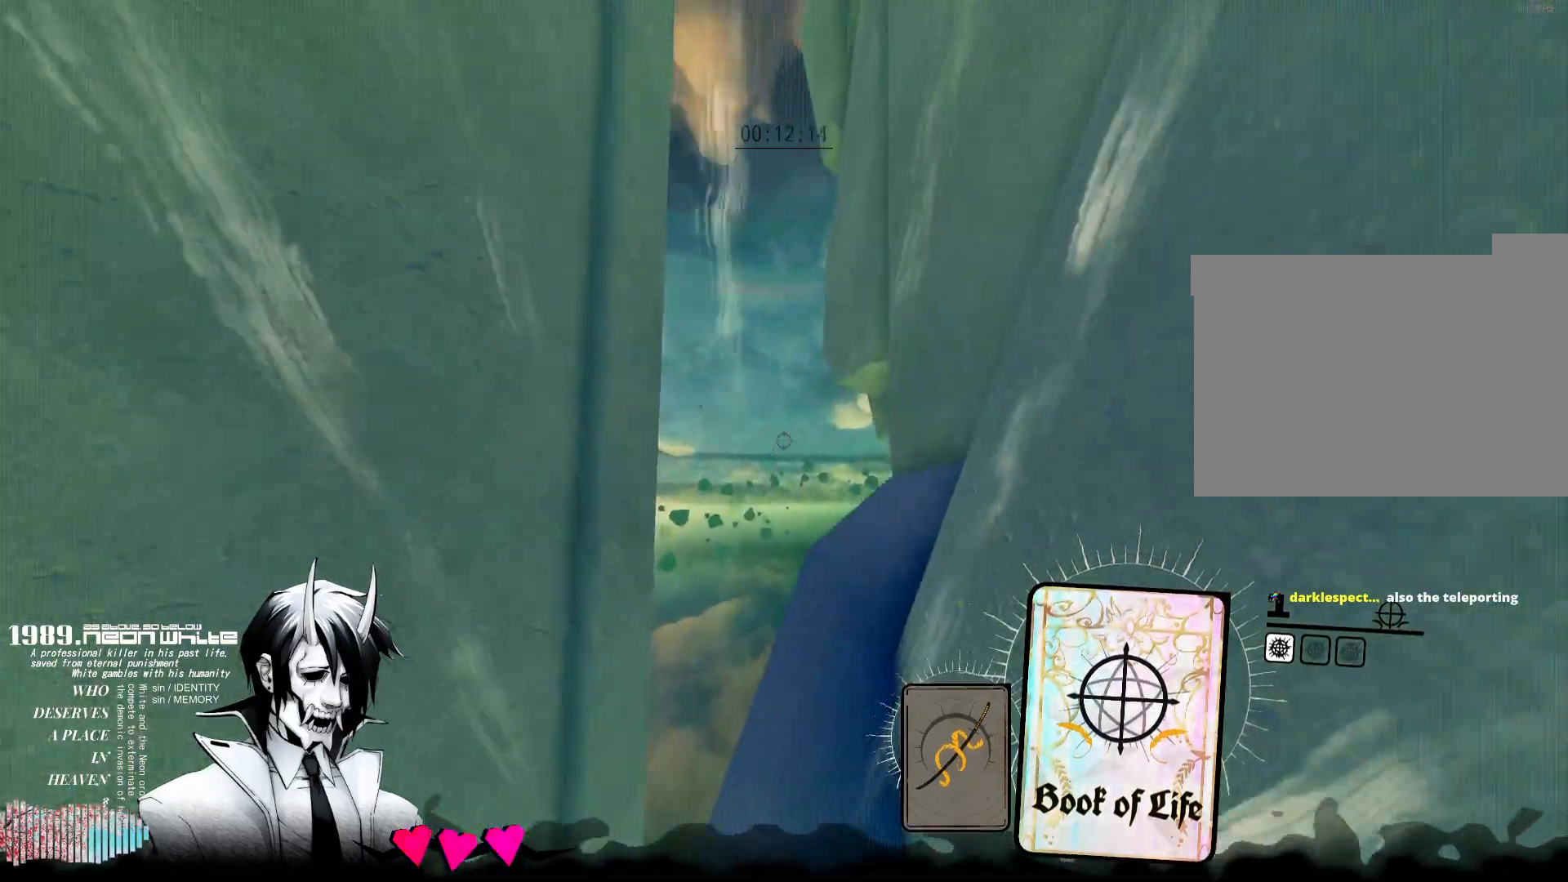
{"keys": ["space", "w"], "mouse": [], "events": []}
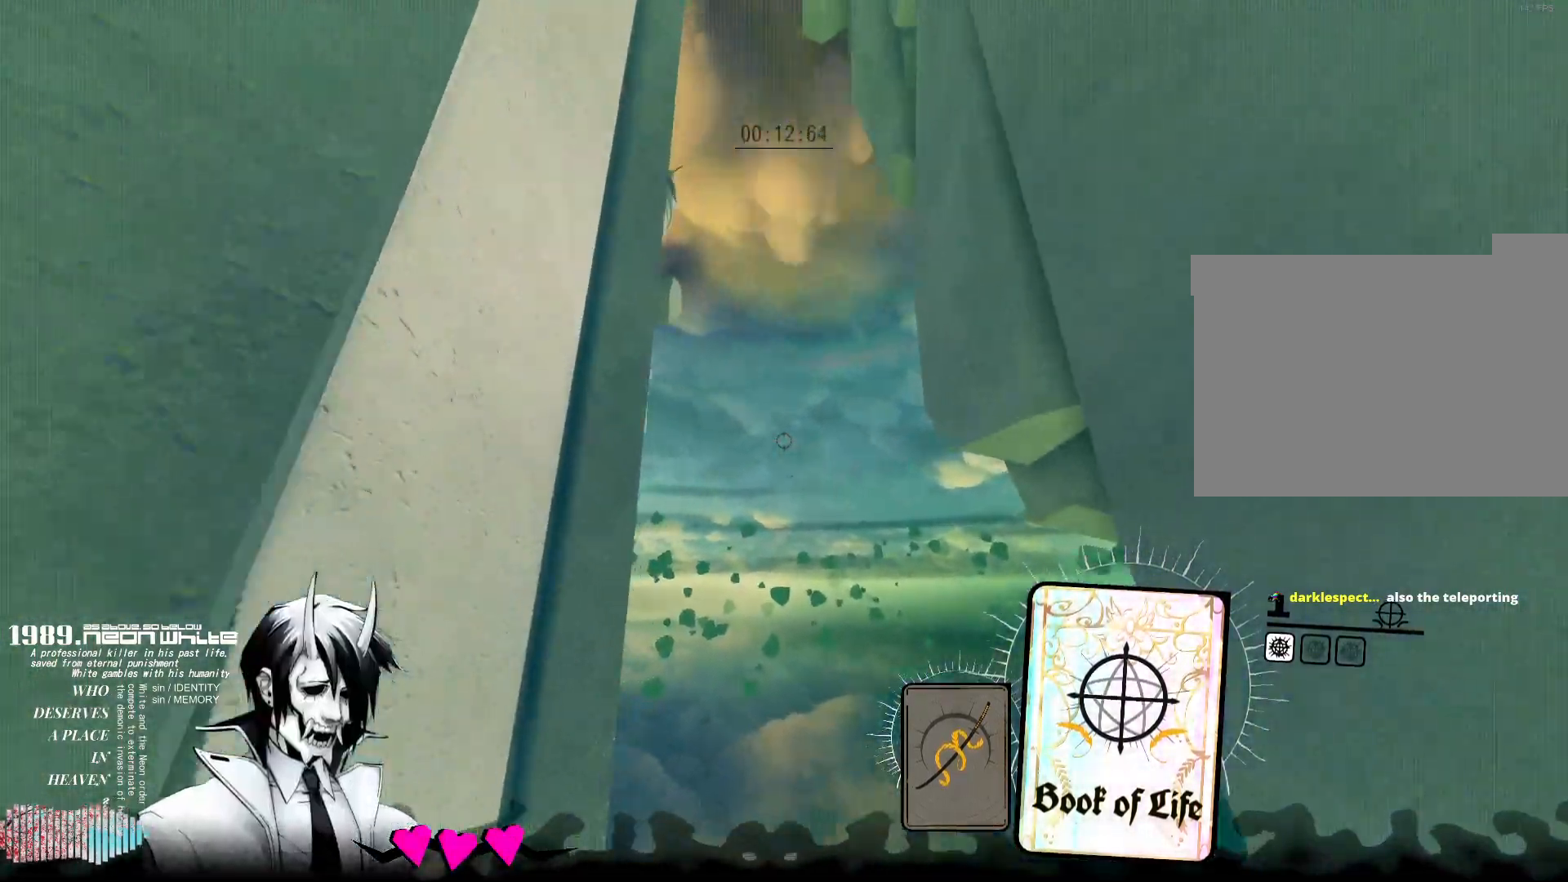
{"keys": ["w"], "mouse": ["right"], "events": [[500, "mouse_right", "down"], [500, "space", "up"]]}
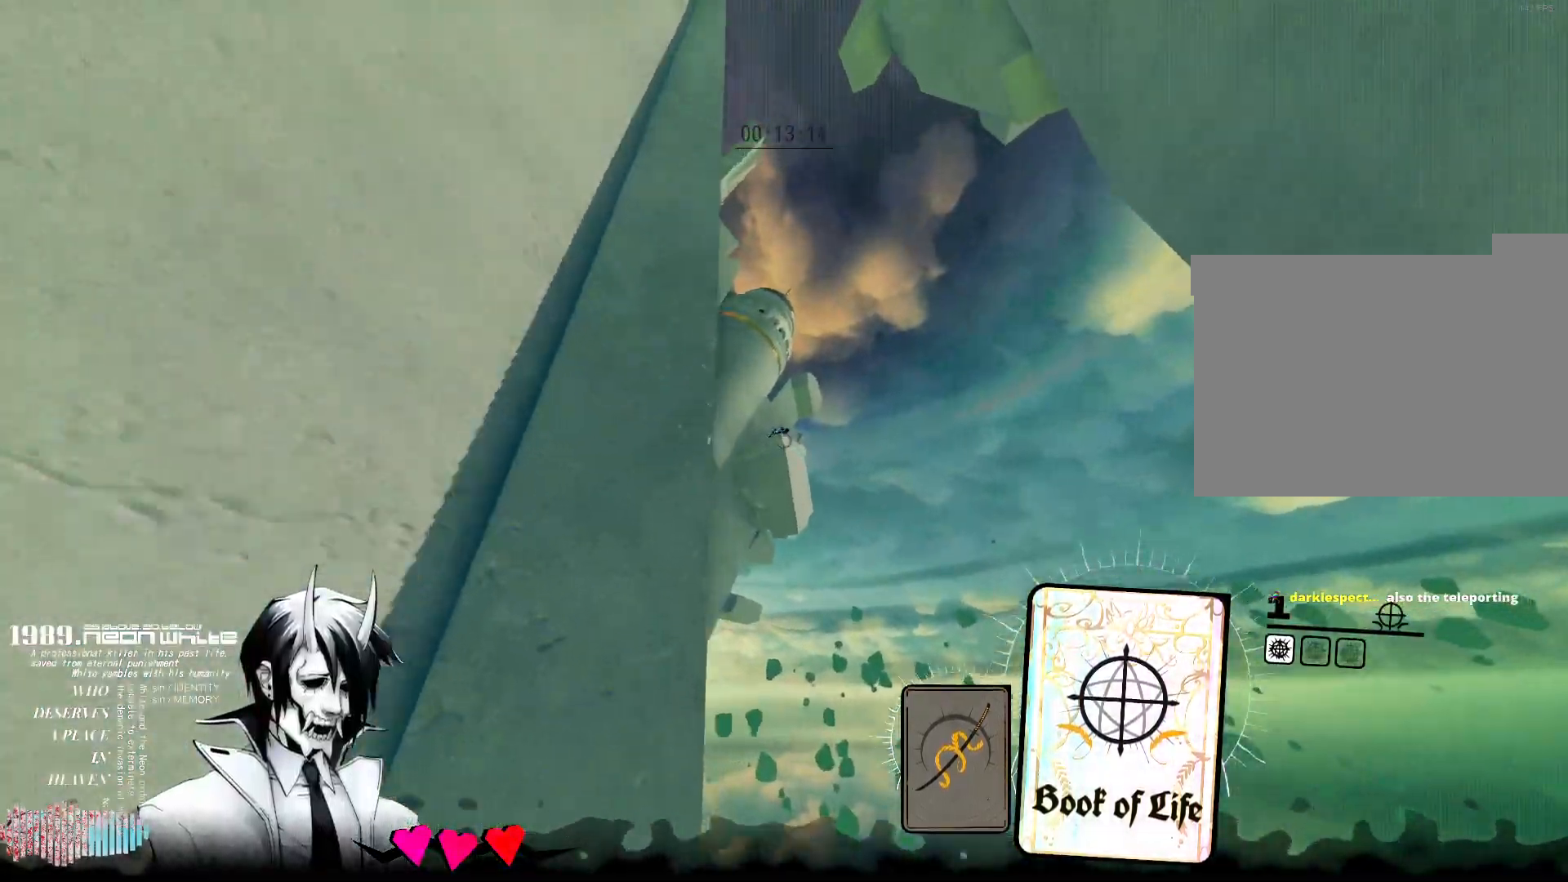
{"keys": ["w"], "mouse": [], "events": [[150, "mouse_right", "up"], [250, "mouse_right", "down"], [367, "mouse_right", "up"]]}
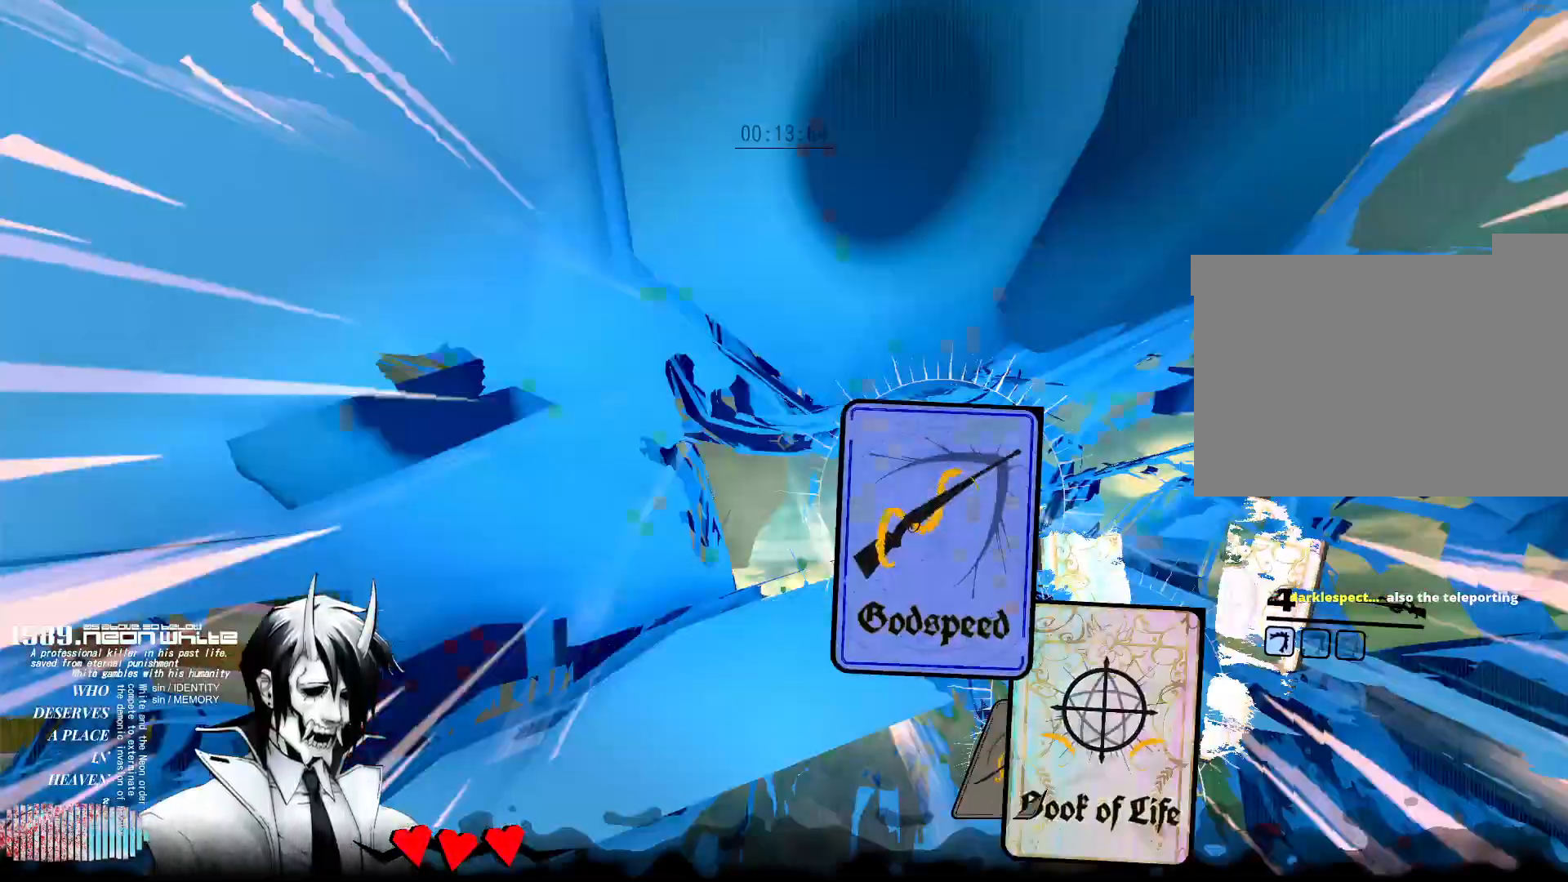
{"keys": ["w"], "mouse": [], "events": []}
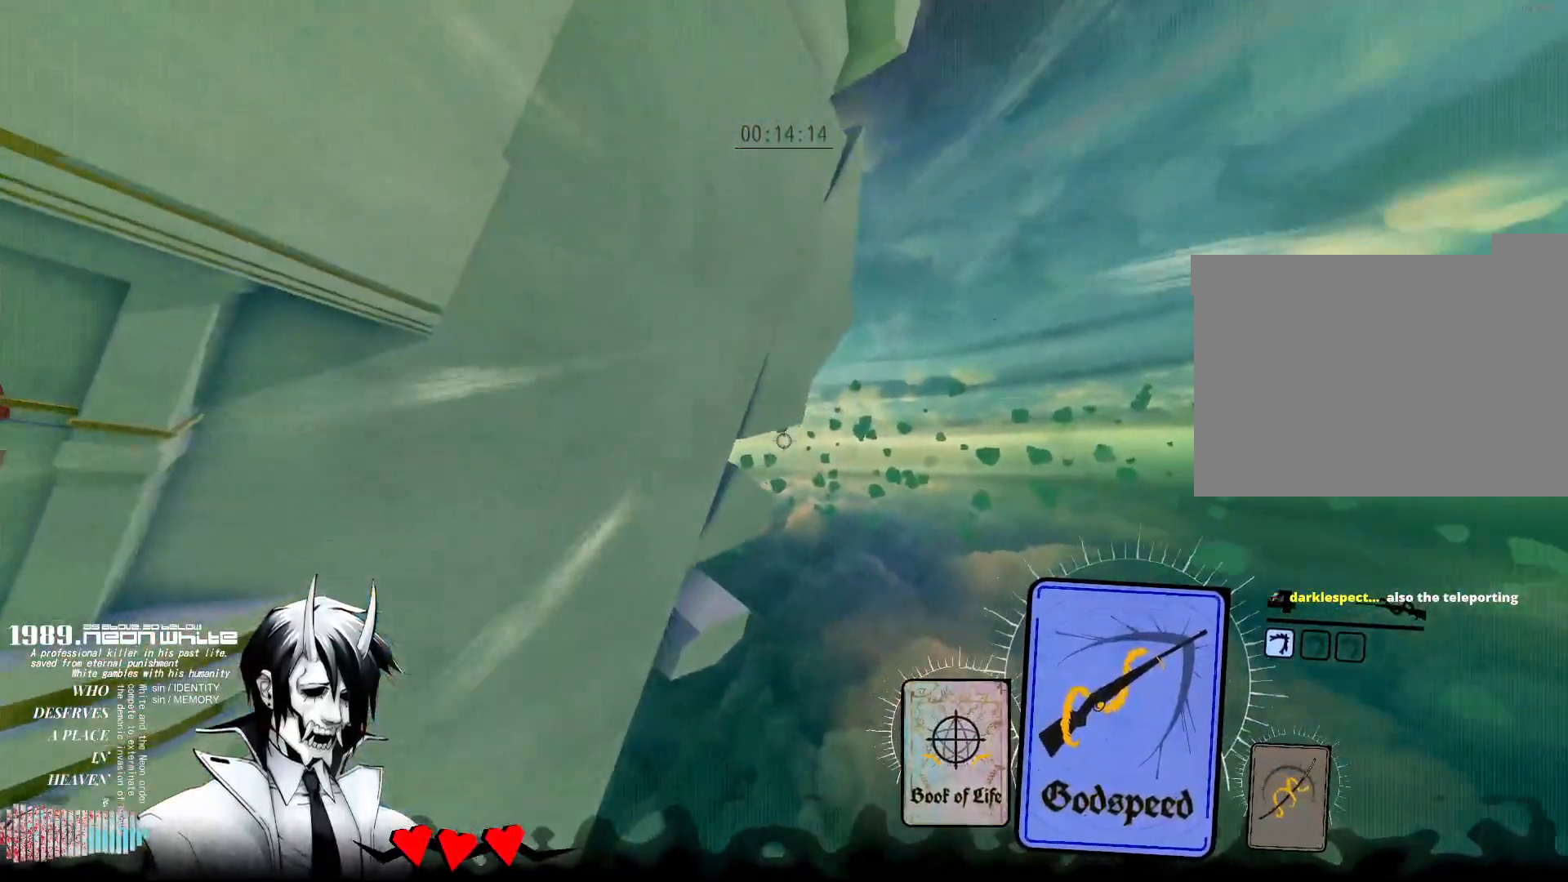
{"keys": ["w"], "mouse": [], "events": [[233, "mouse_right", "down"], [400, "mouse_right", "up"]]}
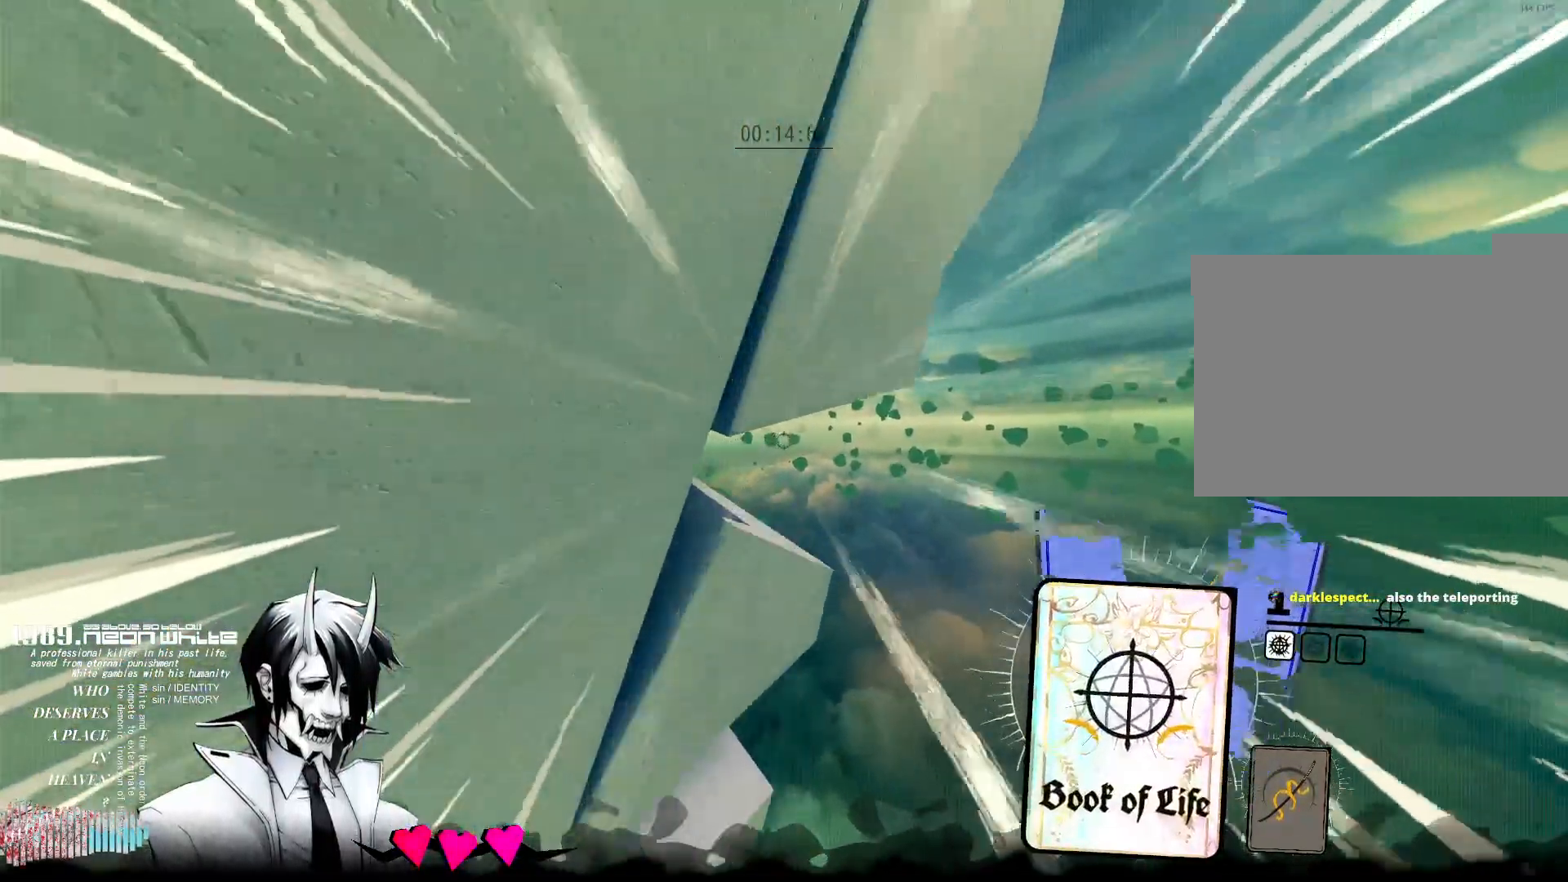
{"keys": ["w"], "mouse": [], "events": []}
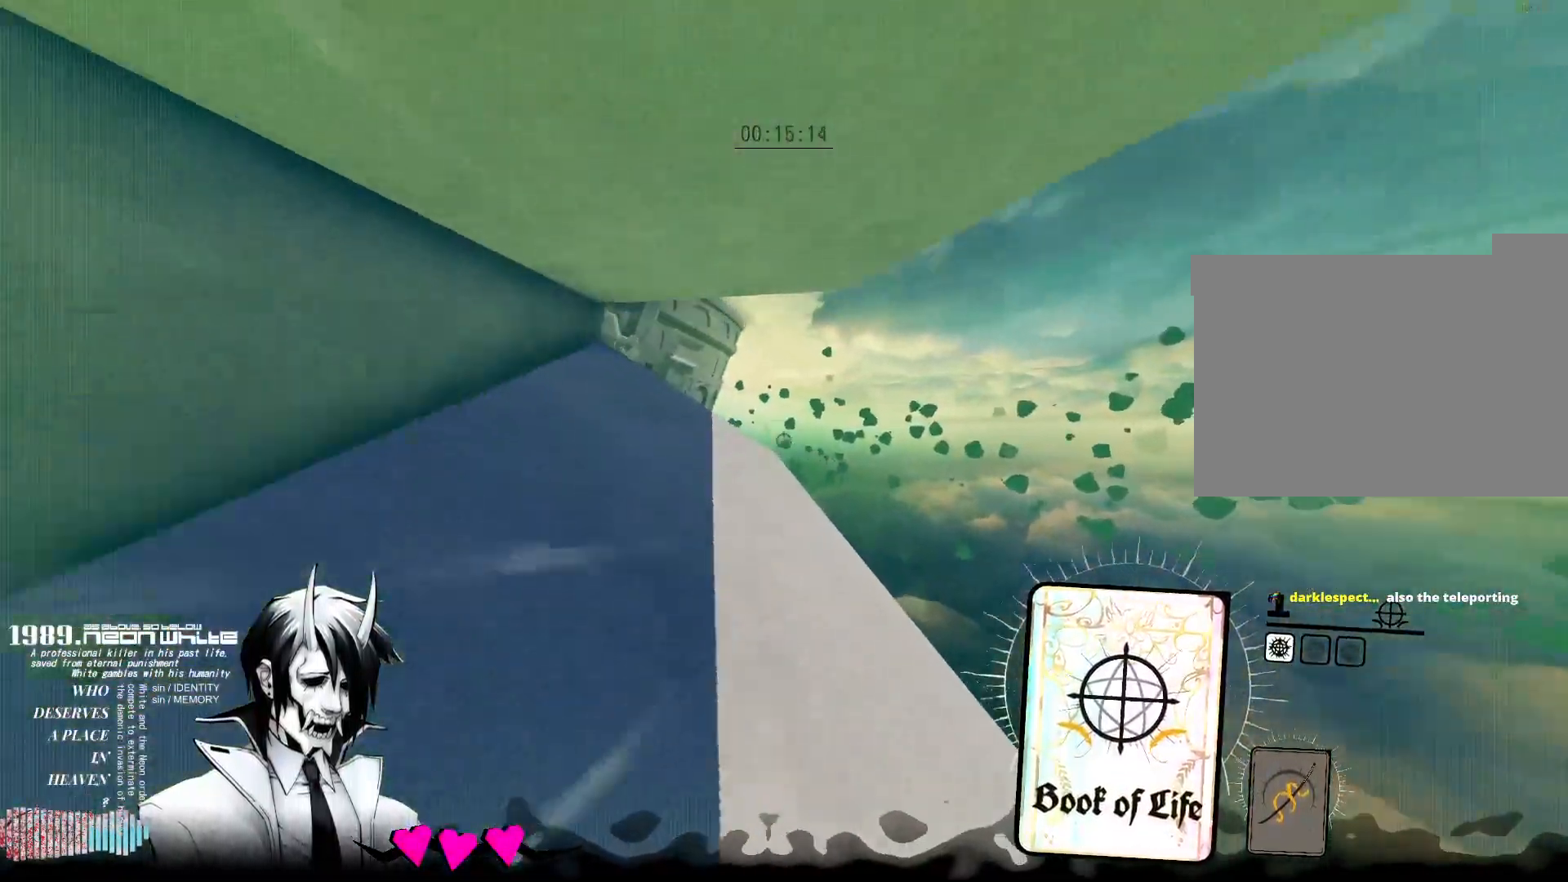
{"keys": ["w"], "mouse": [], "events": []}
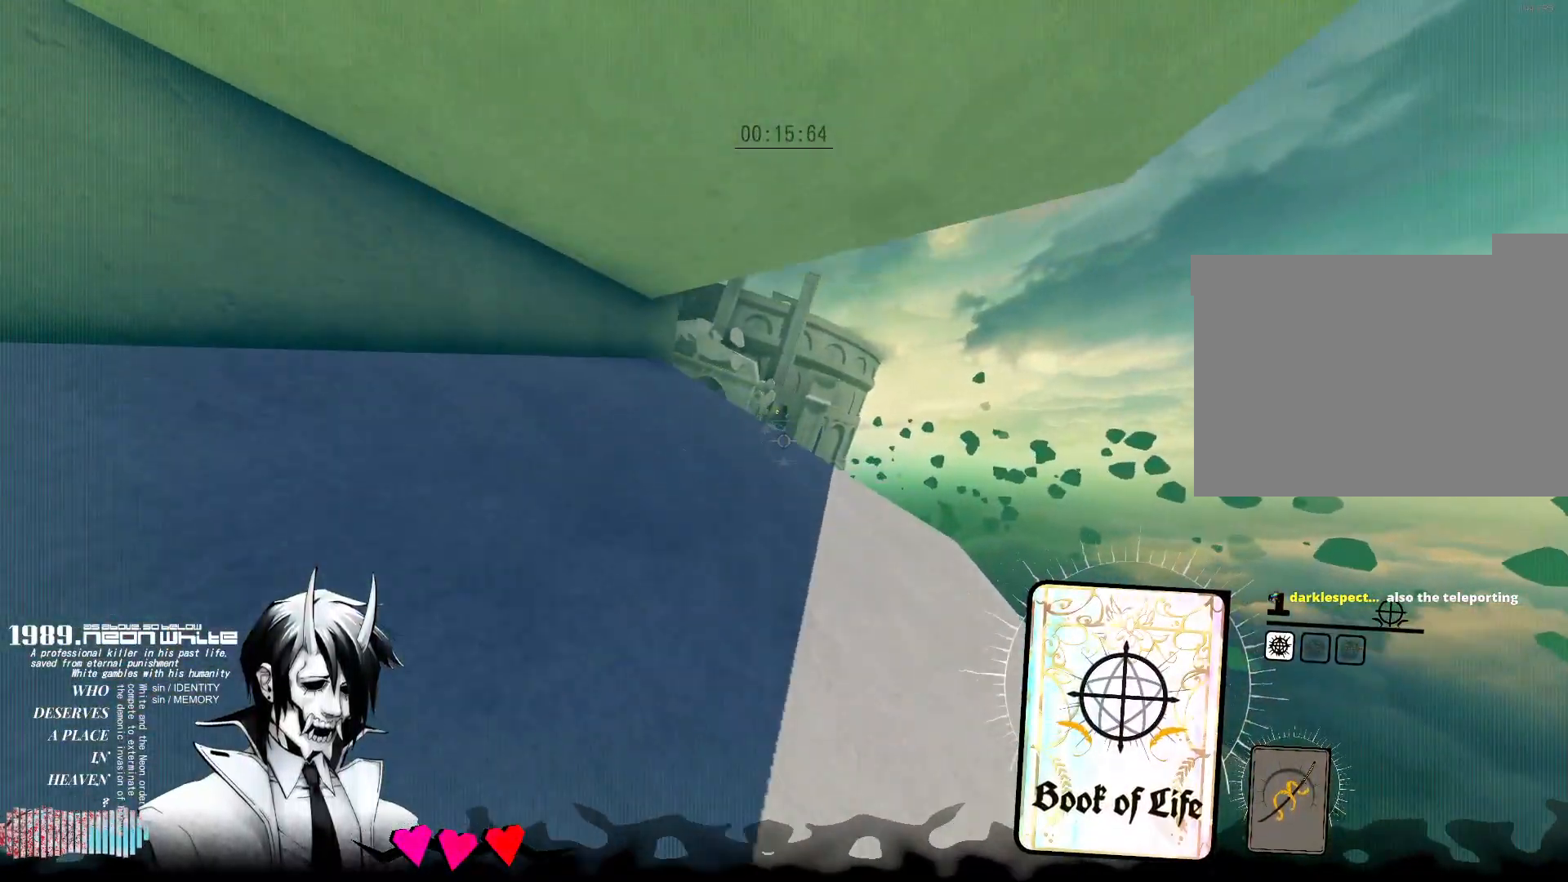
{"keys": ["w"], "mouse": [], "events": []}
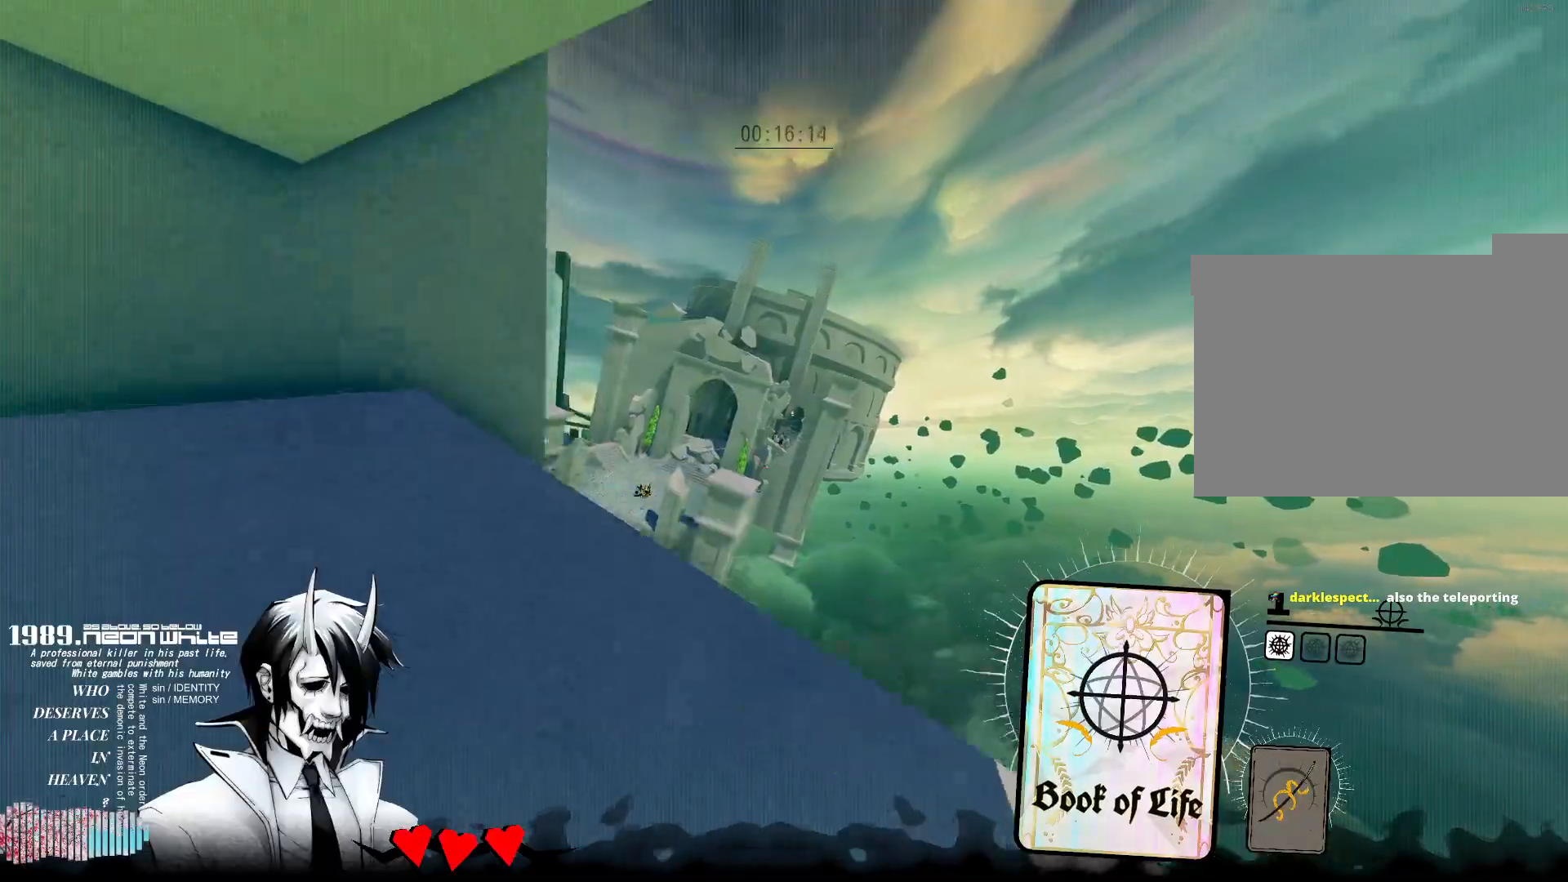
{"keys": ["w"], "mouse": ["right"], "events": [[200, "space", "down"], [333, "mouse_right", "down"], [333, "space", "up"]]}
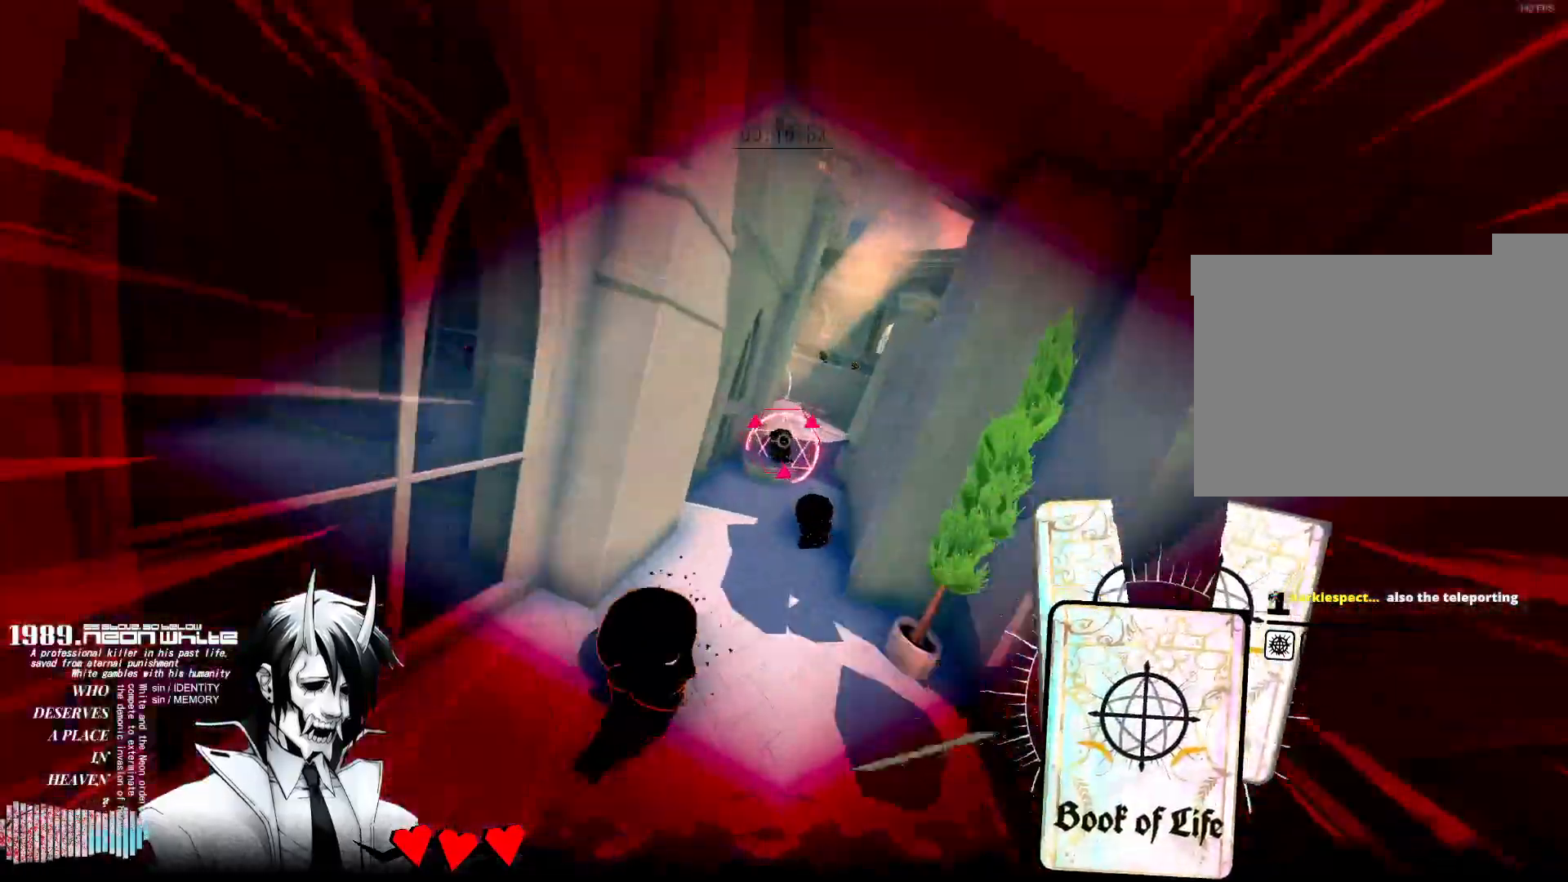
{"keys": ["w"], "mouse": [], "events": [[17, "mouse_right", "up"]]}
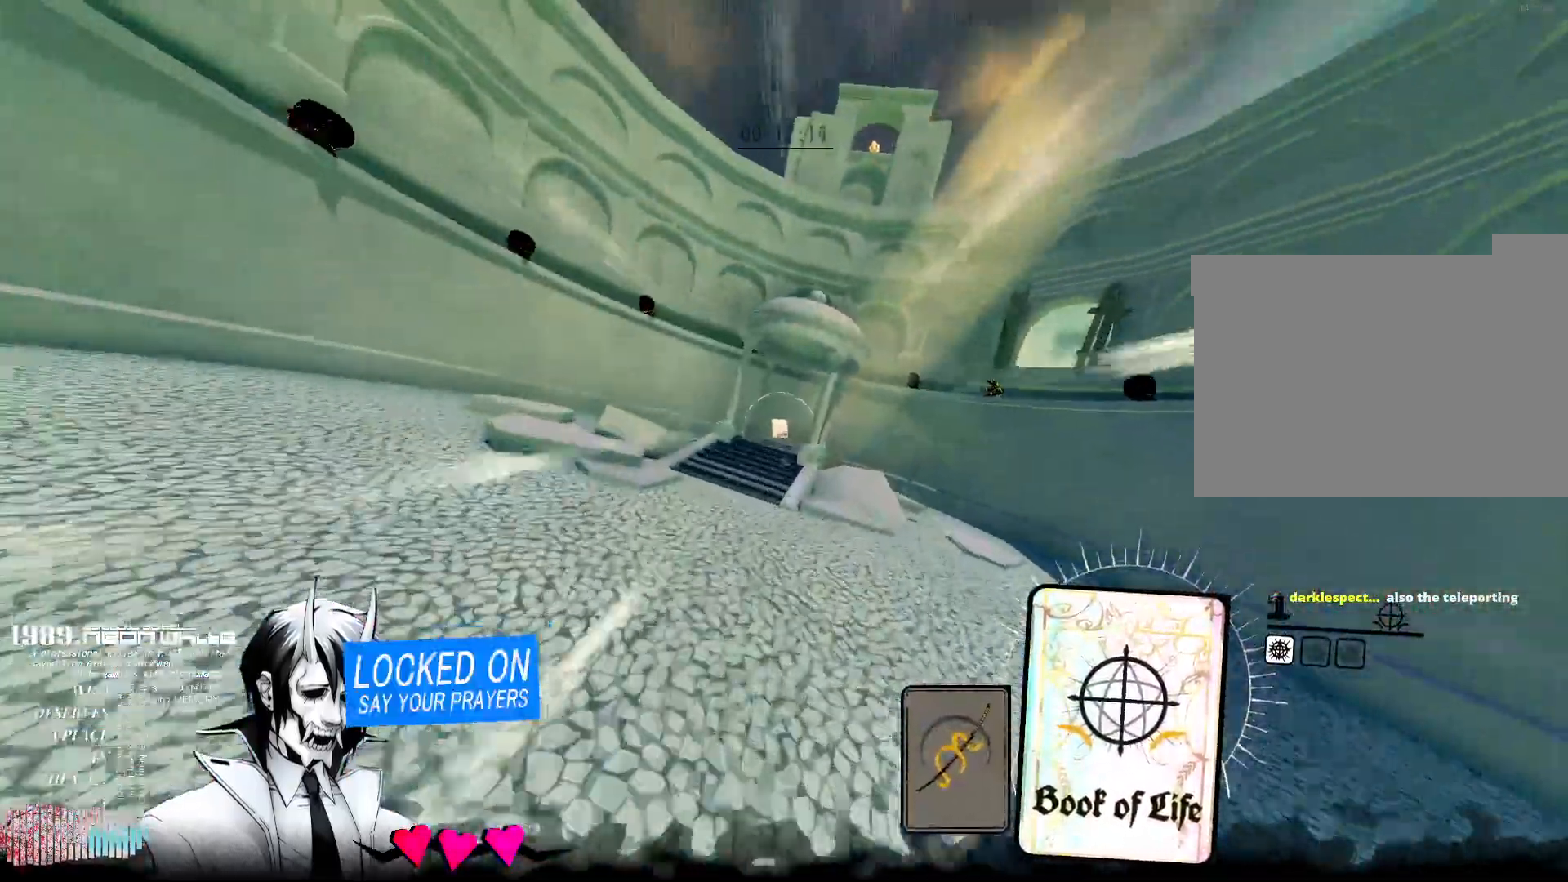
{"keys": ["w"], "mouse": [], "events": [[33, "mouse_right", "down"], [183, "mouse_right", "up"], [317, "mouse_right", "down"], [467, "mouse_right", "up"]]}
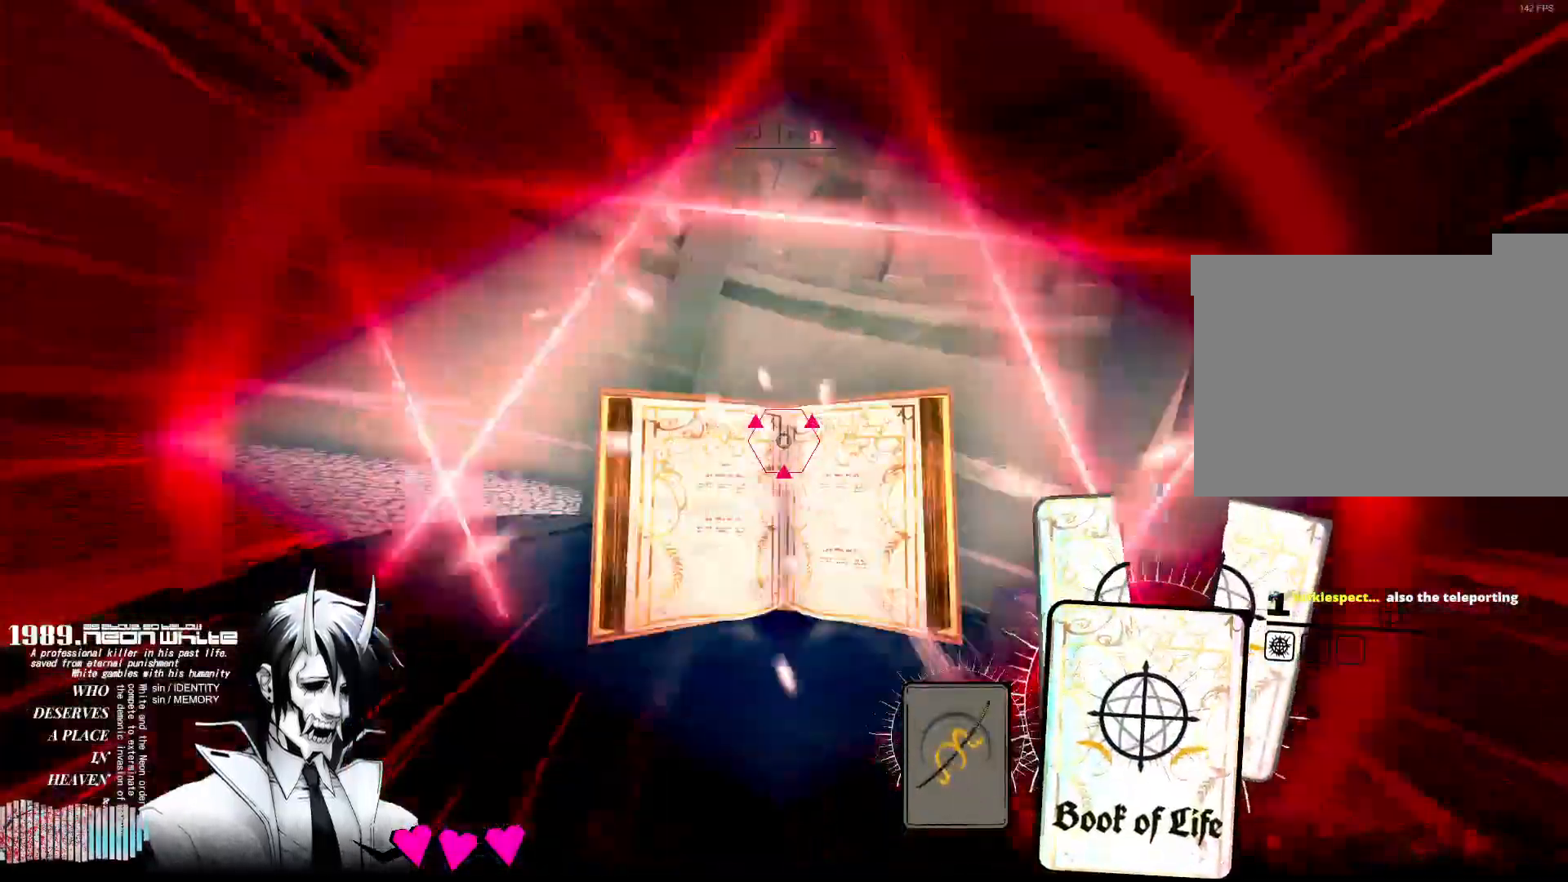
{"keys": [], "mouse": [], "events": [[33, "w", "up"]]}
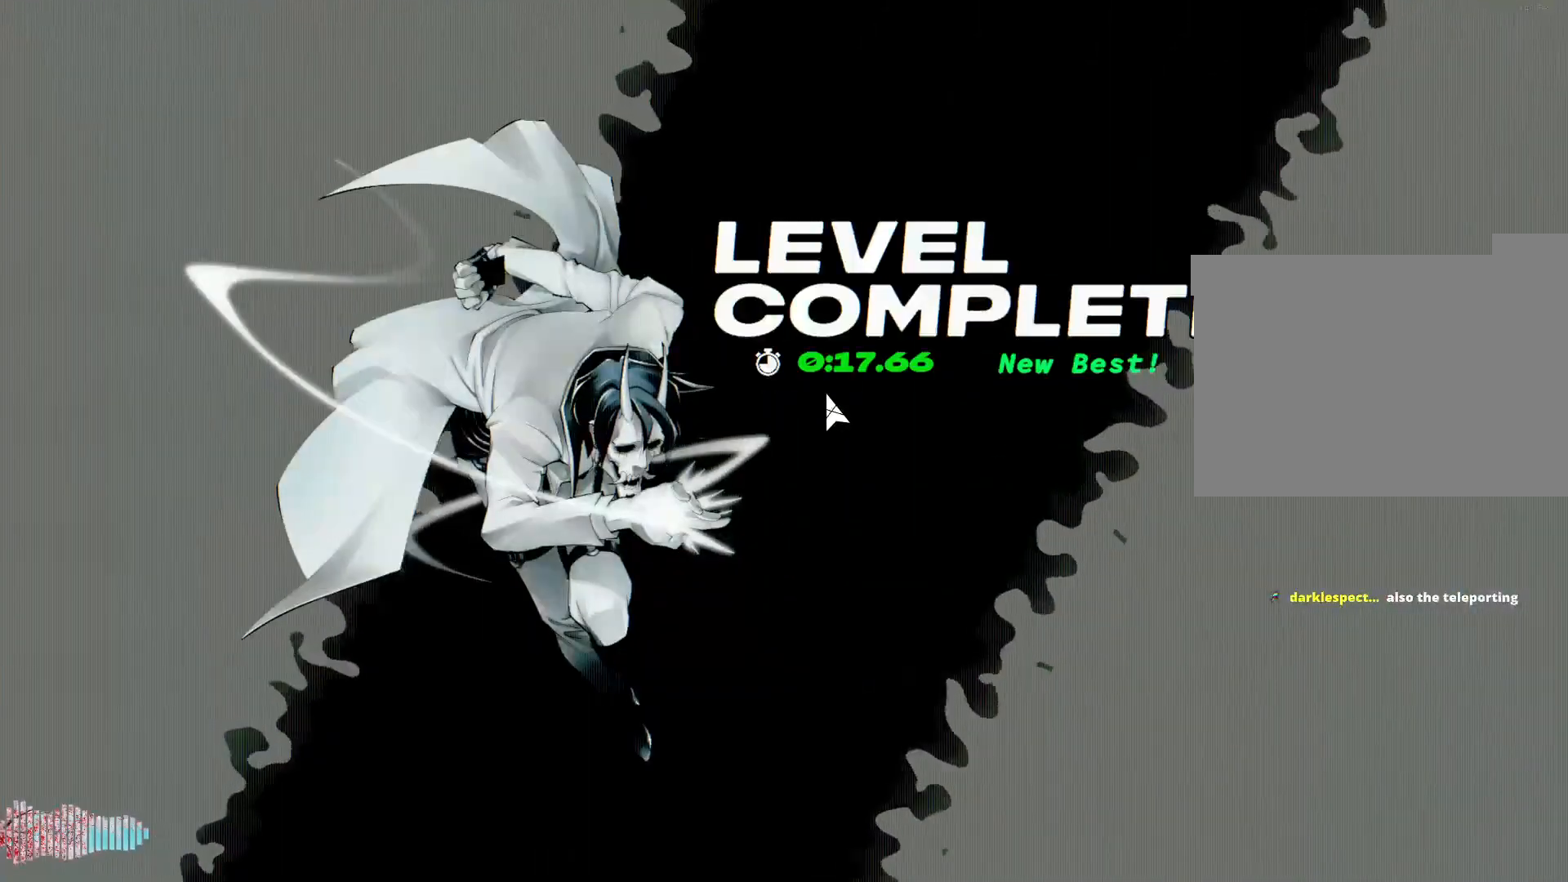
{"keys": [], "mouse": [], "events": []}
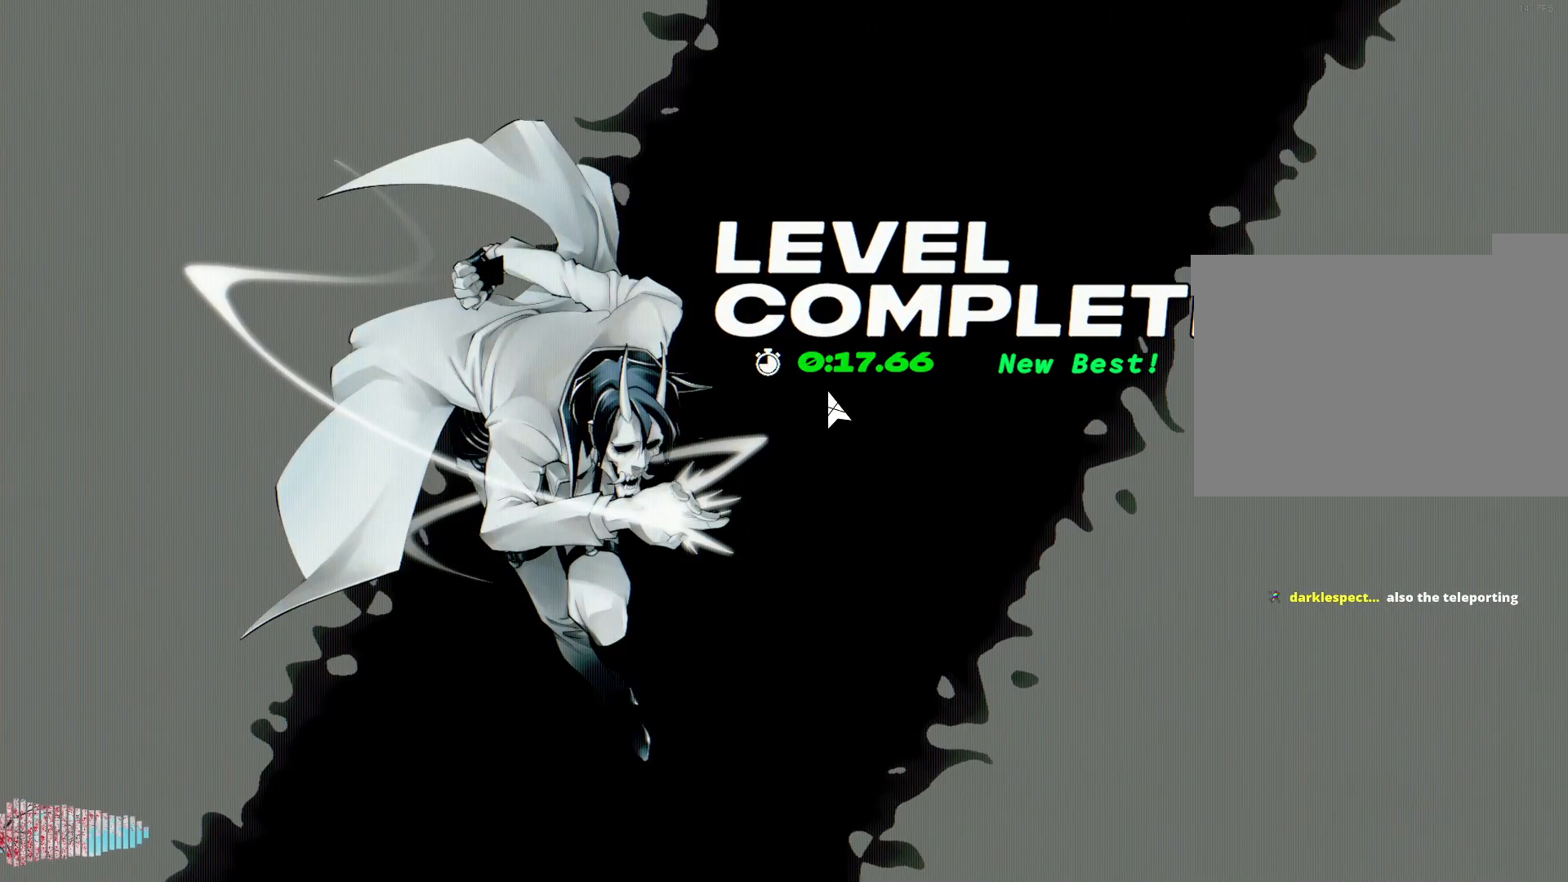
{"keys": [], "mouse": [], "events": []}
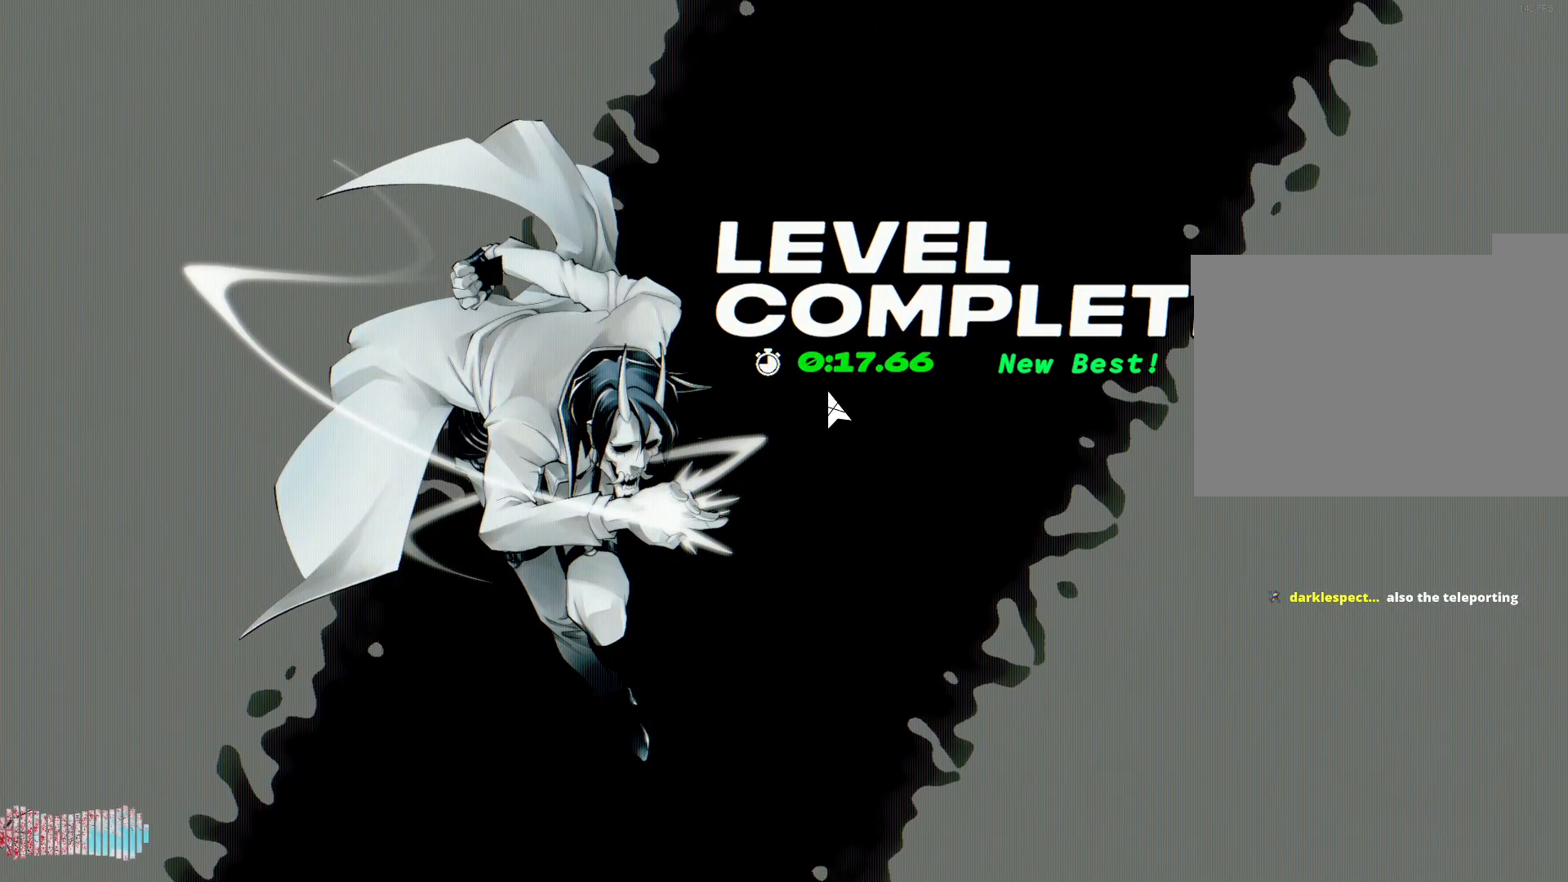
{"keys": [], "mouse": [], "events": []}
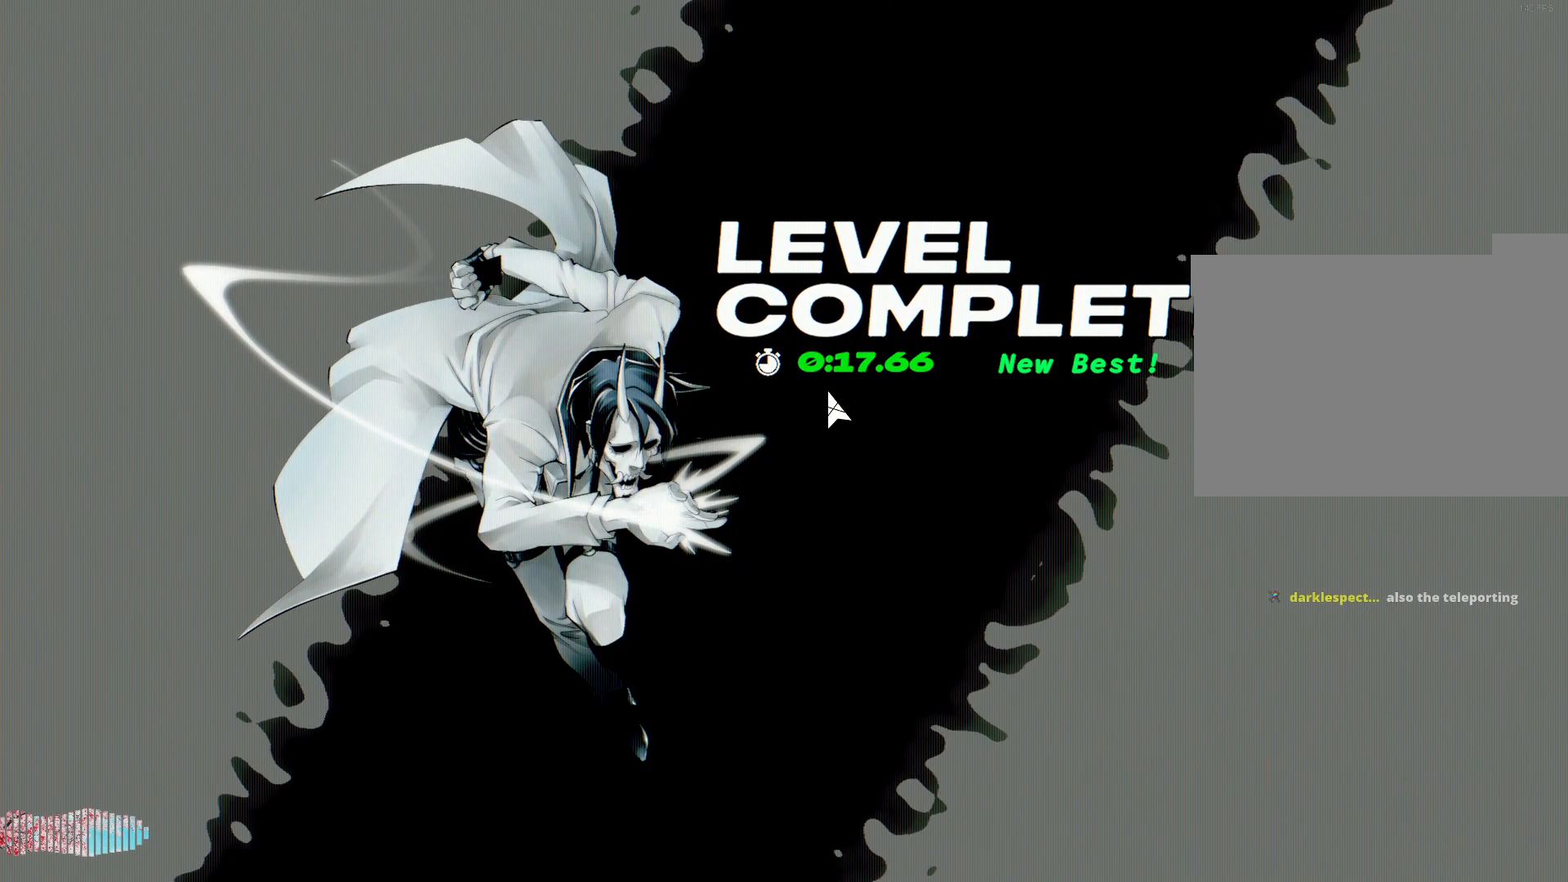
{"keys": [], "mouse": [], "events": []}
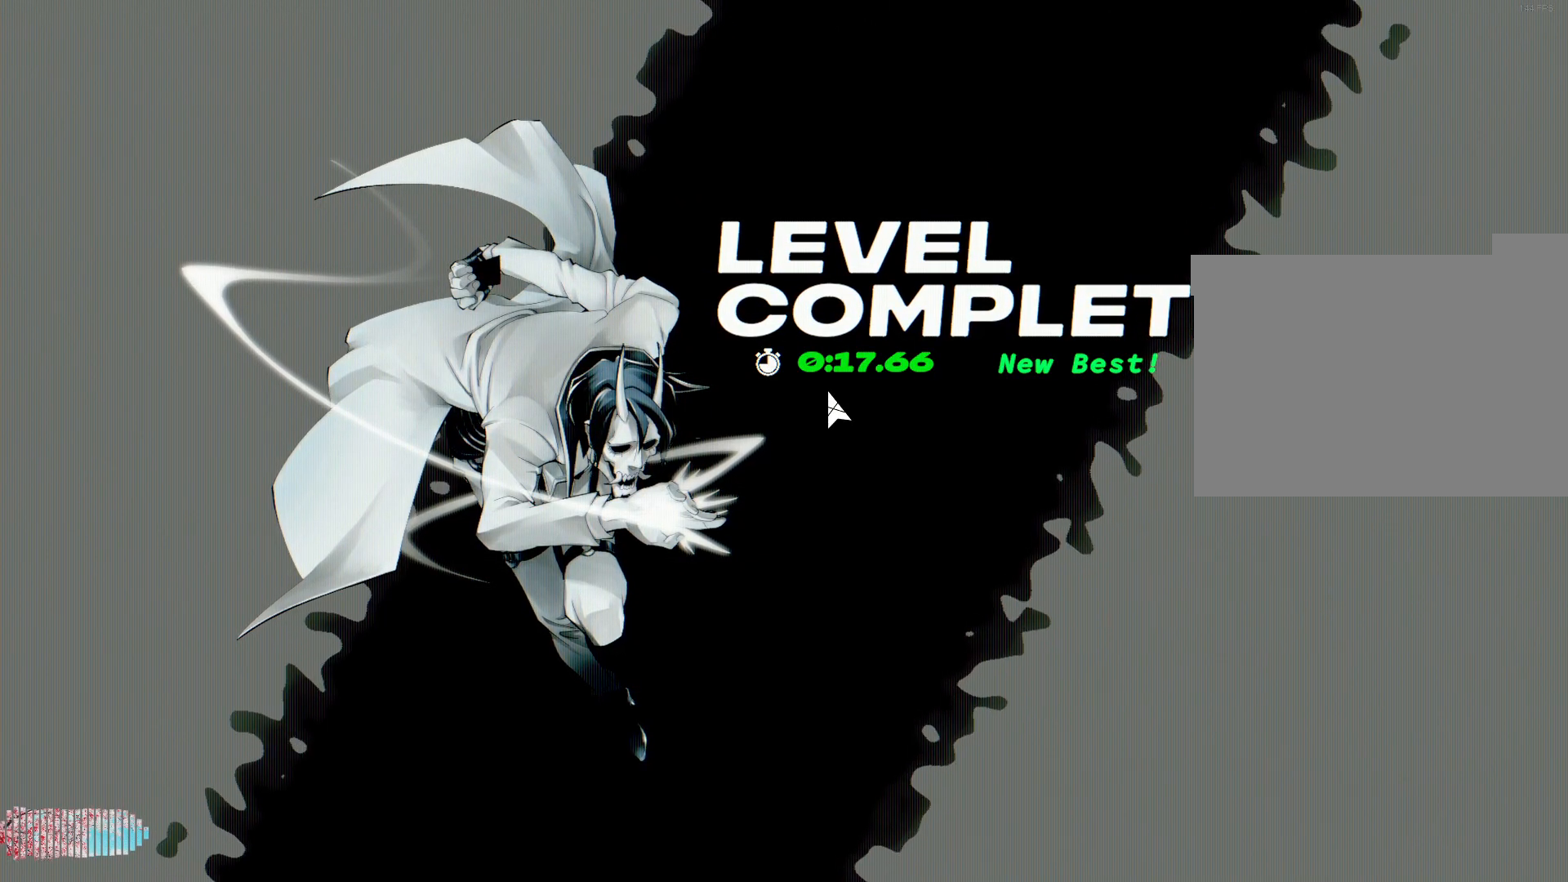
{"keys": [], "mouse": [], "events": []}
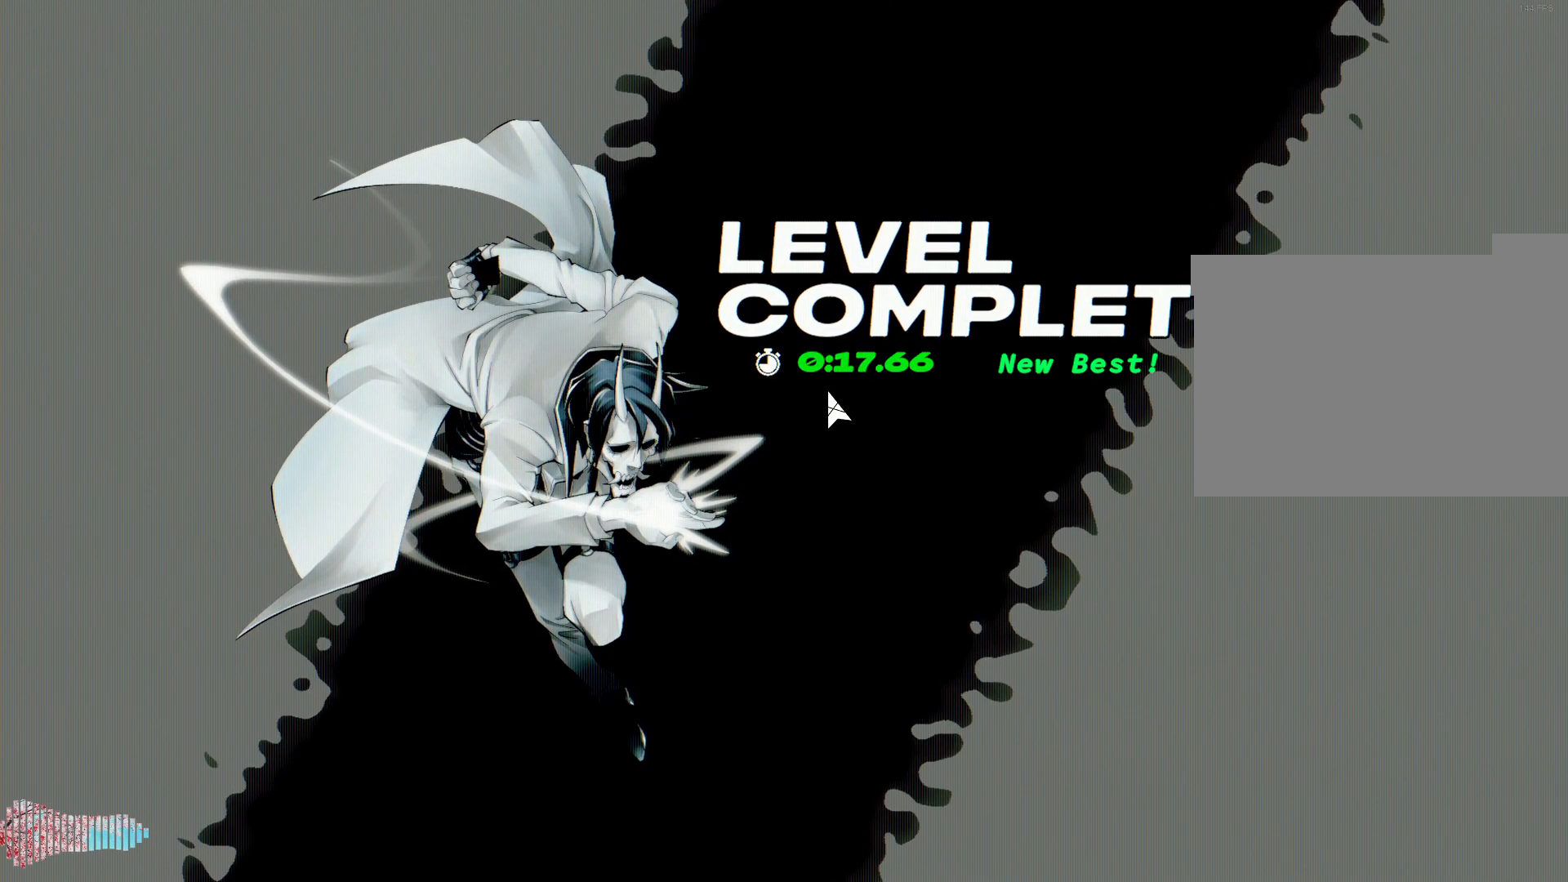
{"keys": [], "mouse": [], "events": []}